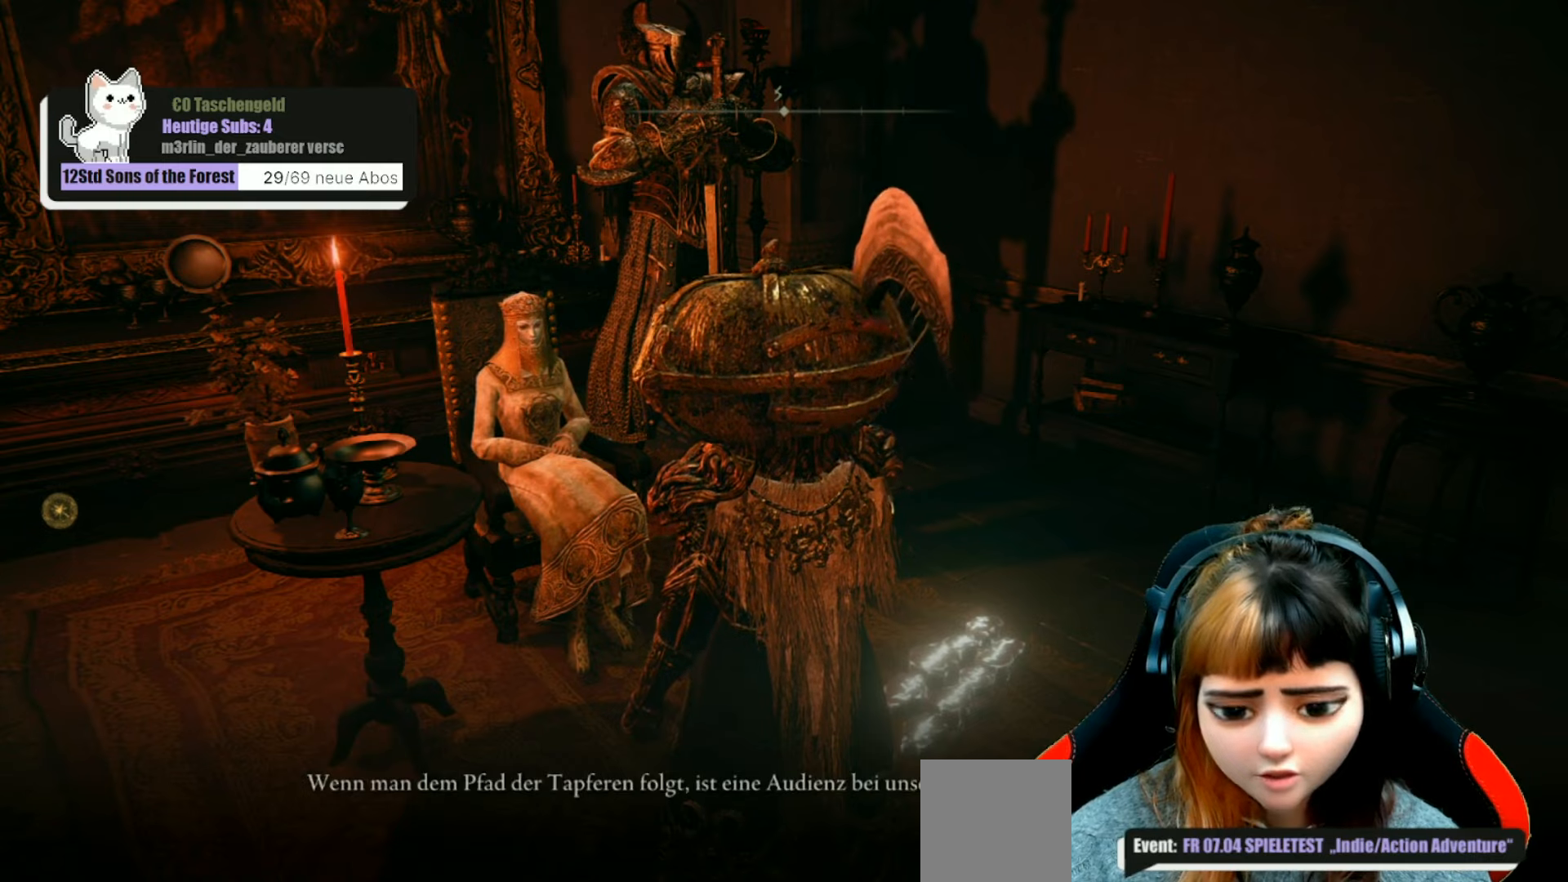
Gameplay with a controller (Xbox layout); each line is a JSON object with the inputs held at the frame after it. "events" lists button and stick changes between this image and that frame as [ms after this image, input, new state], when the widget could be followed in between. Not read: L3.
{"buttons": [], "left_stick": "down", "right_stick": "left", "events": [[133, "right_stick", "left"], [400, "left_stick", "down"]]}
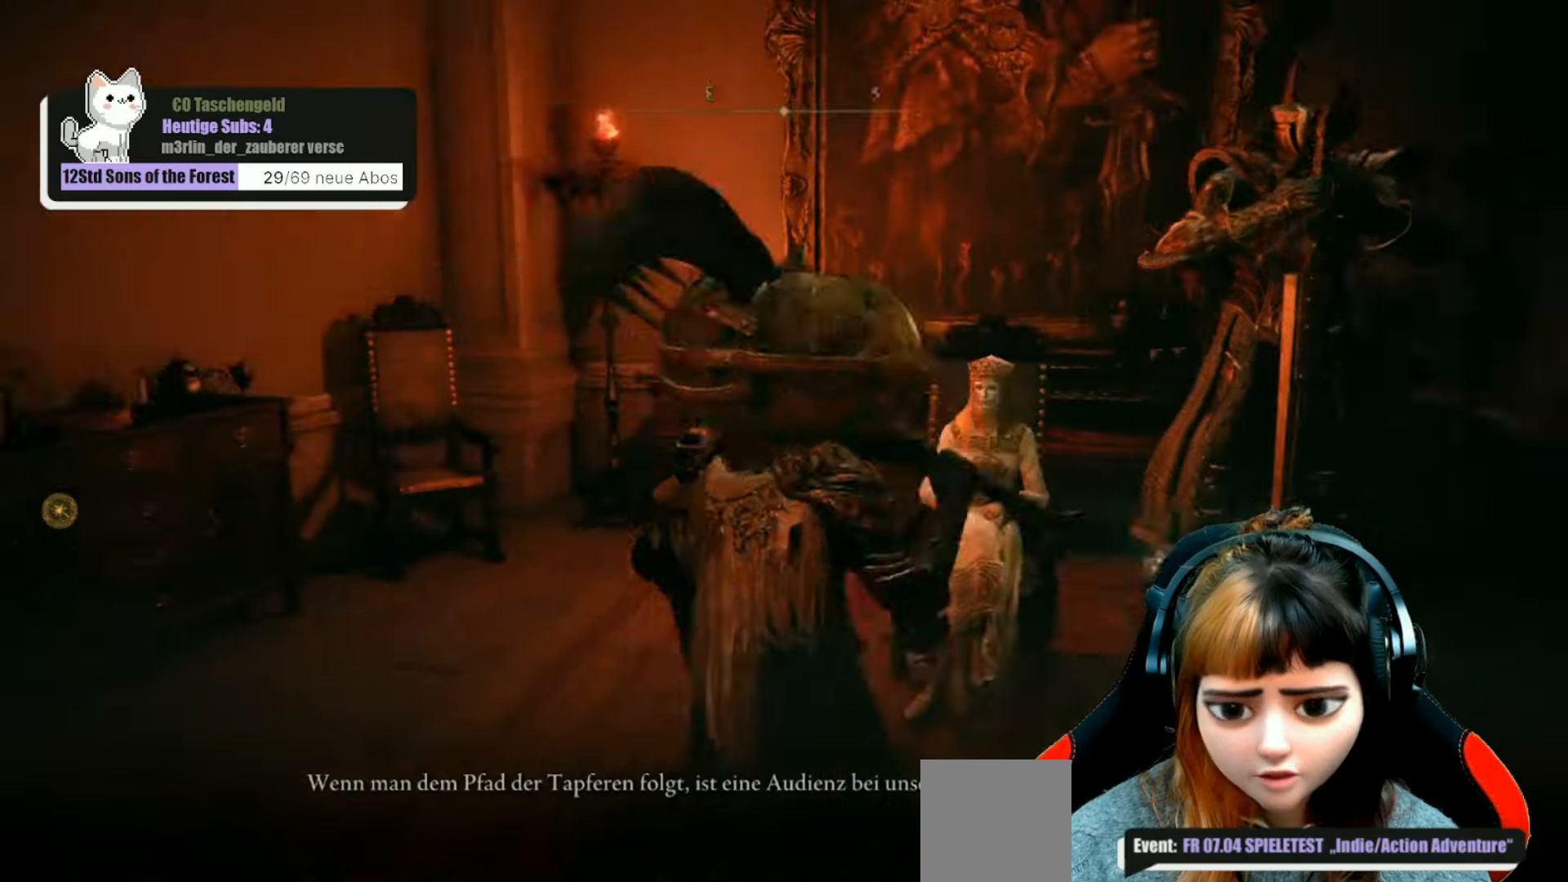
{"buttons": [], "left_stick": "up-left", "right_stick": "left", "events": [[33, "left_stick", "down-left"], [167, "left_stick", "left"], [333, "left_stick", "up-left"]]}
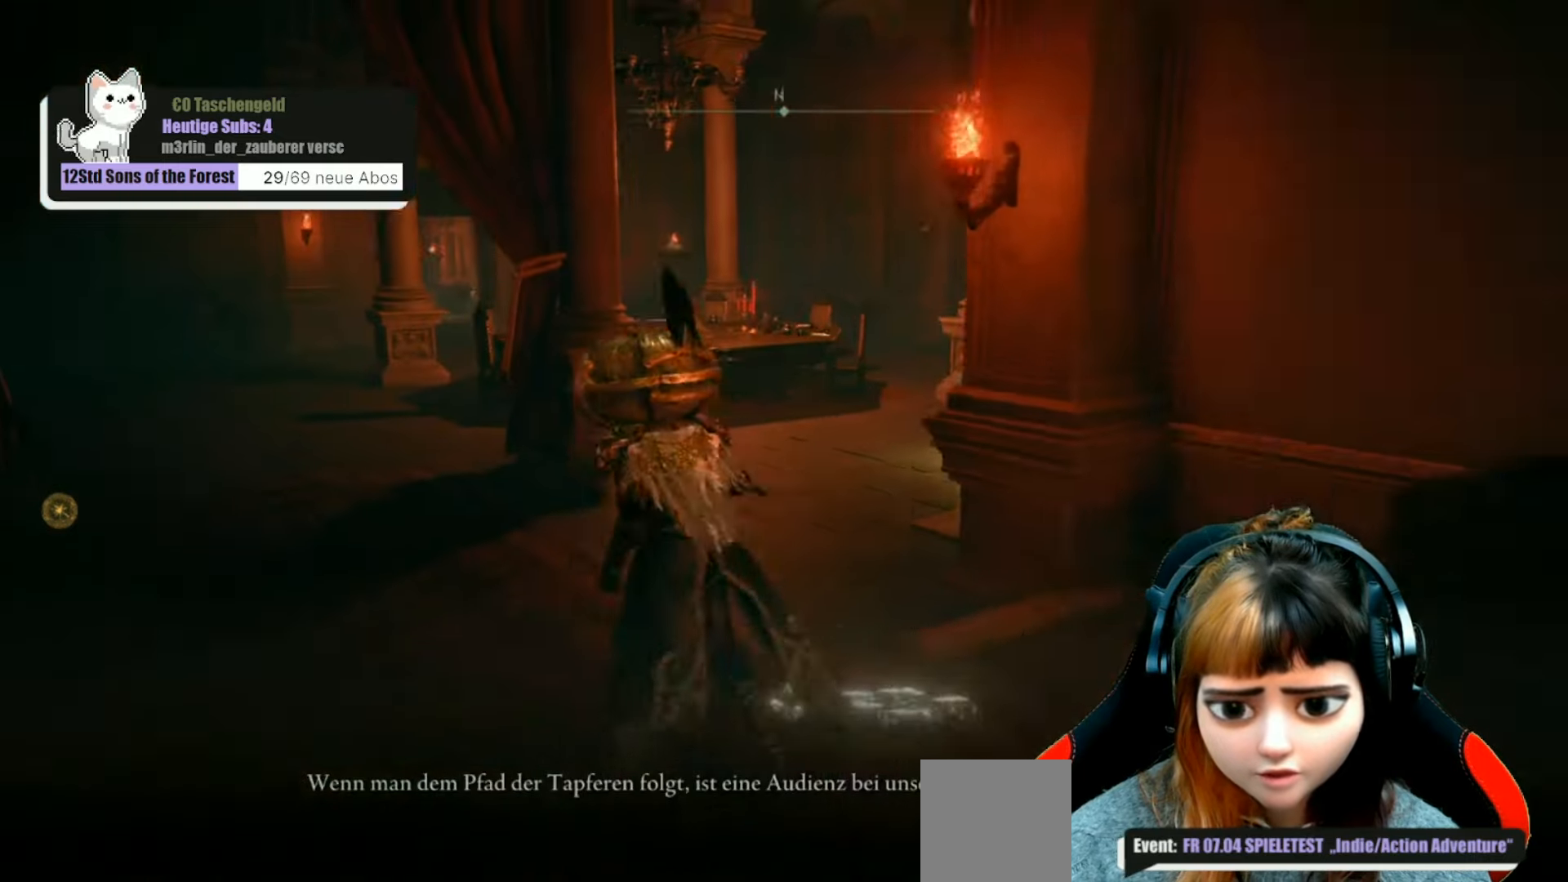
{"buttons": [], "left_stick": "up", "right_stick": "center", "events": [[33, "right_stick", "center"], [300, "left_stick", "up"]]}
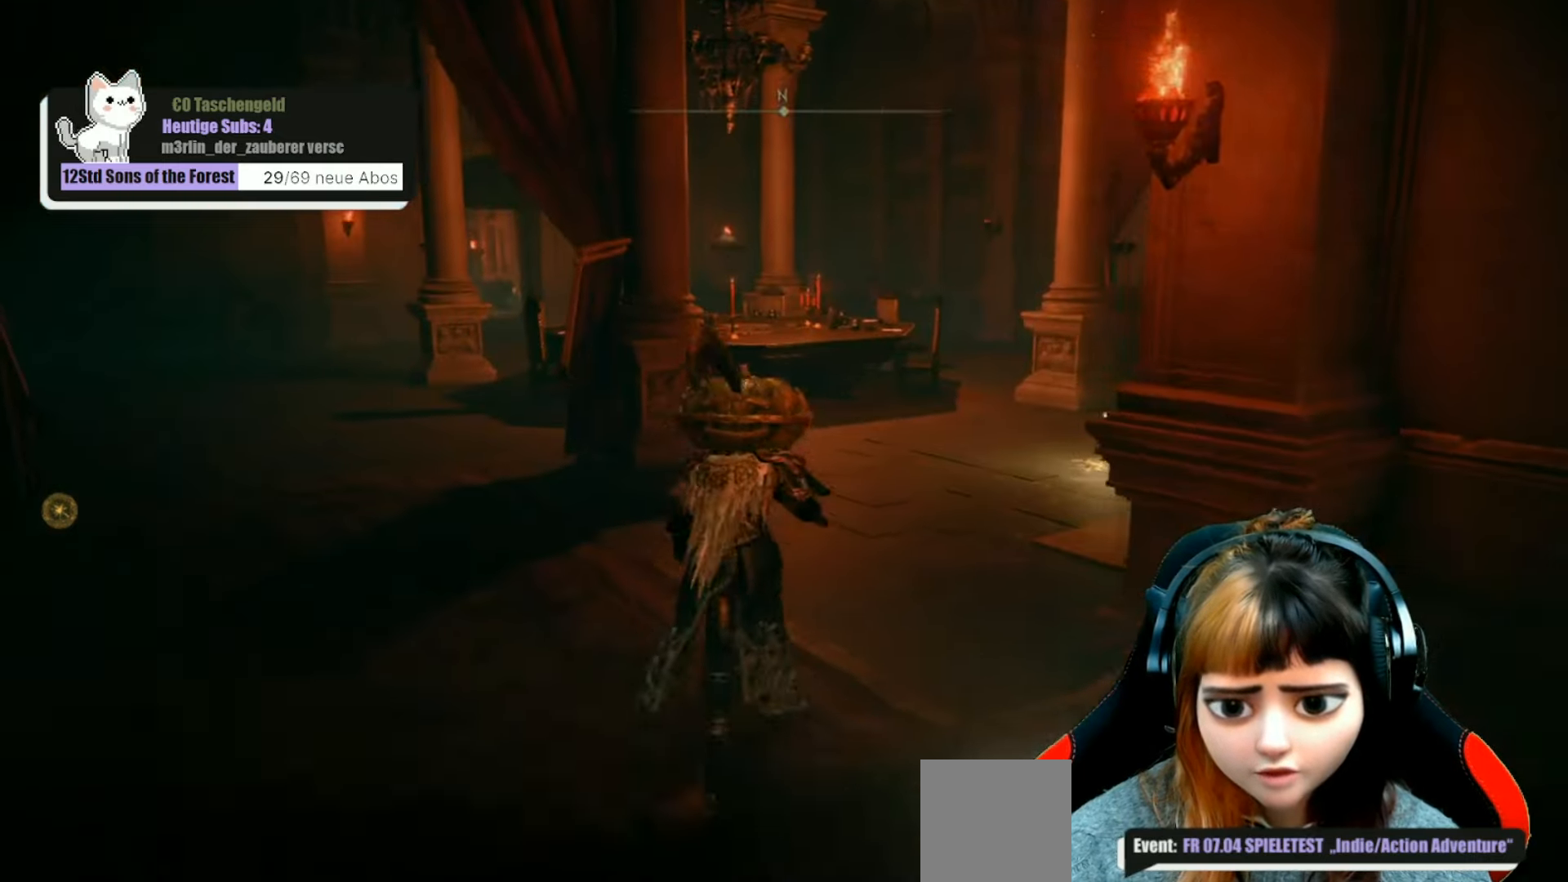
{"buttons": [], "left_stick": "up", "right_stick": "down-right", "events": [[167, "right_stick", "down-right"]]}
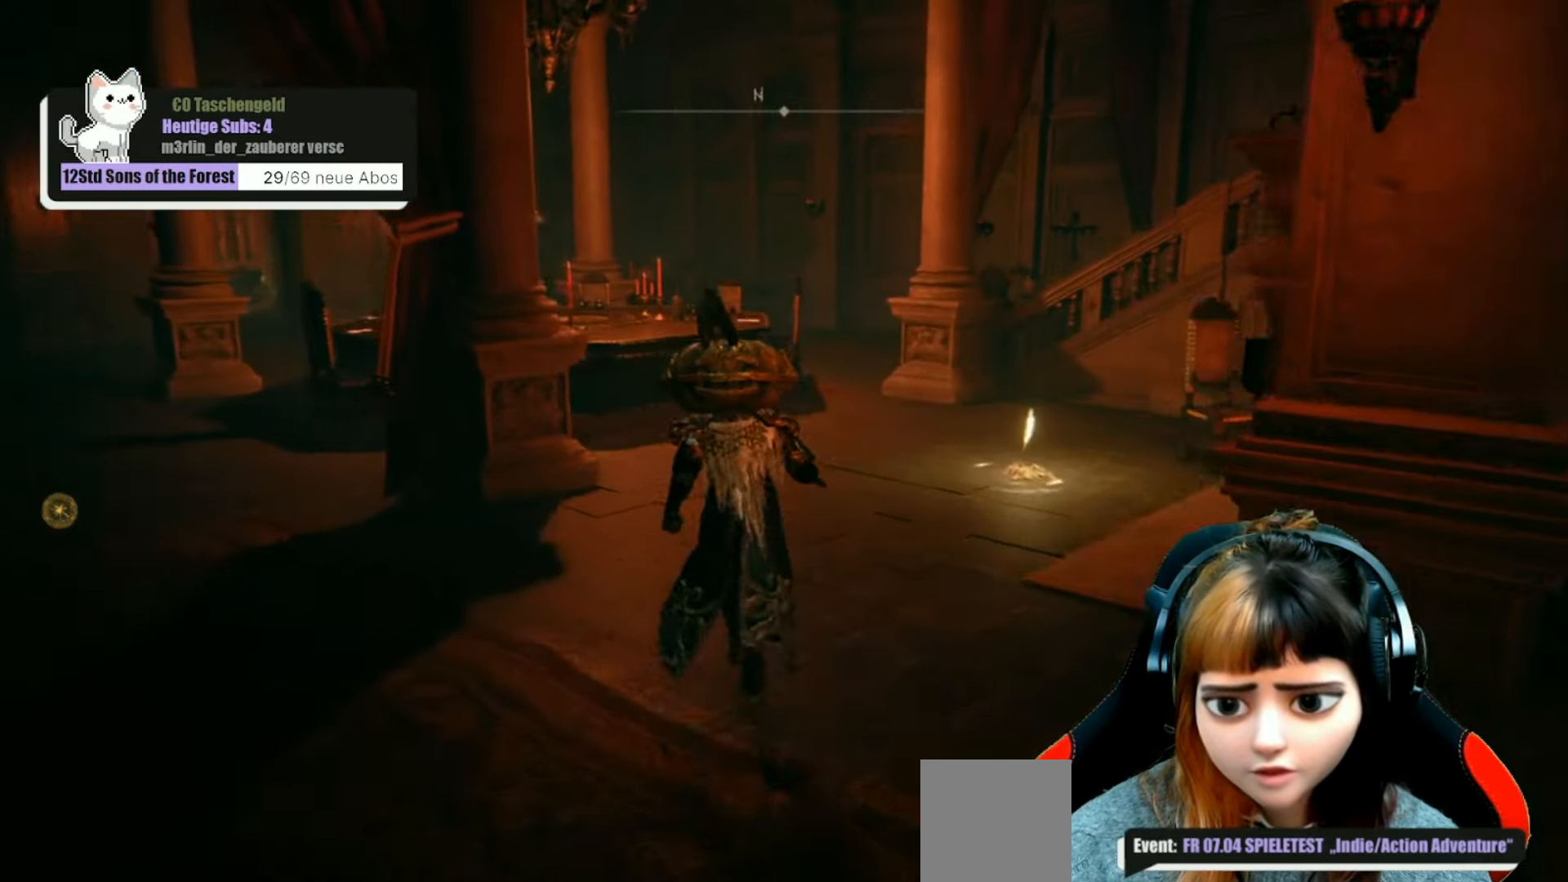
{"buttons": [], "left_stick": "up-right", "right_stick": "center", "events": [[33, "right_stick", "center"], [433, "left_stick", "up-right"]]}
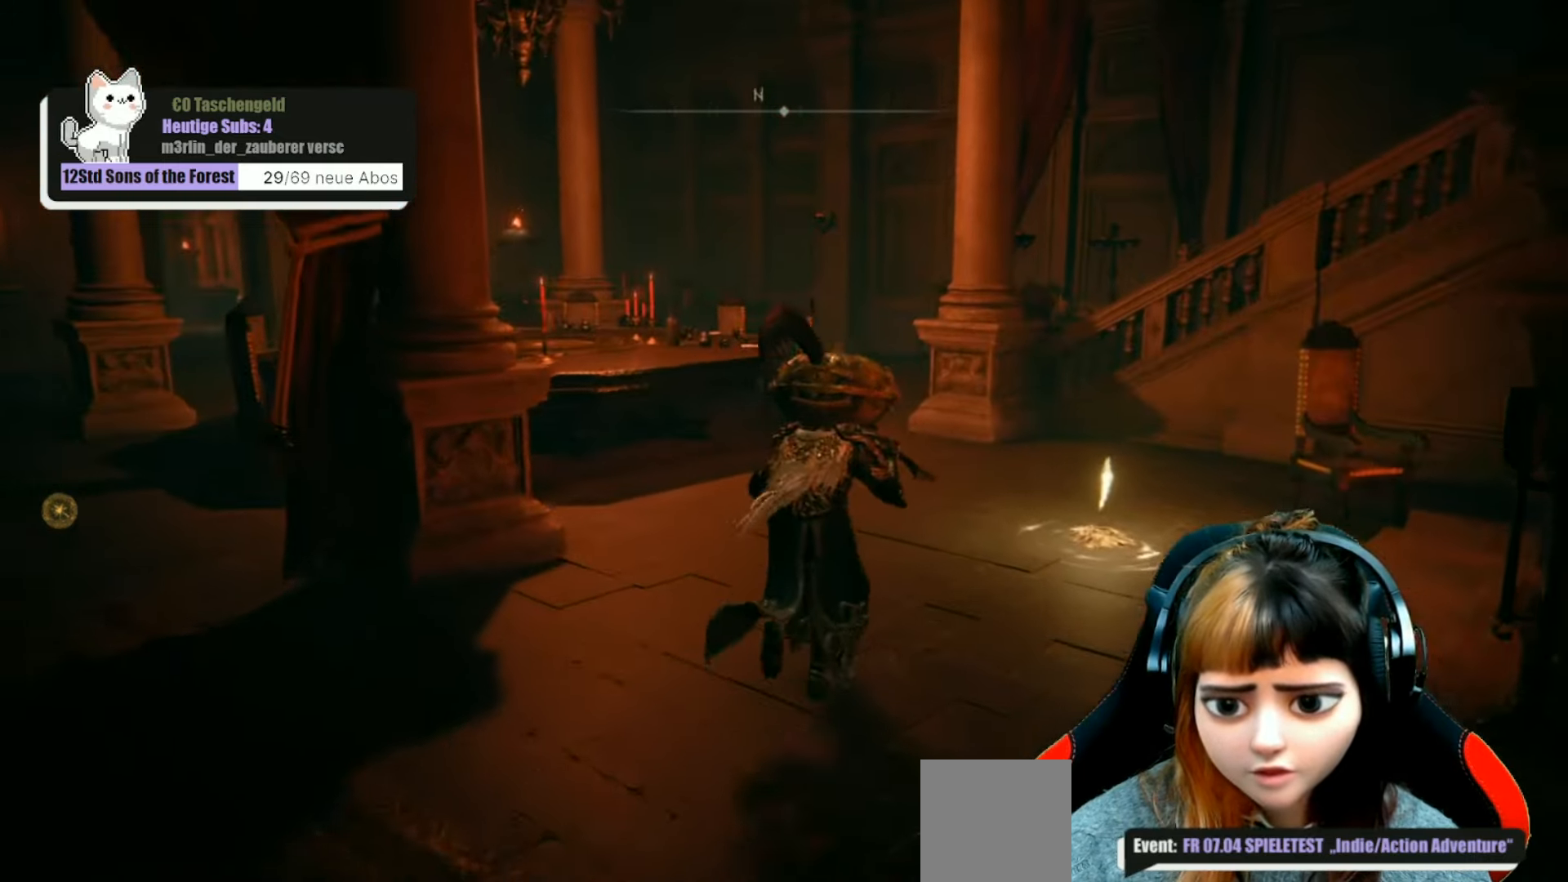
{"buttons": [], "left_stick": "up-right", "right_stick": "center", "events": []}
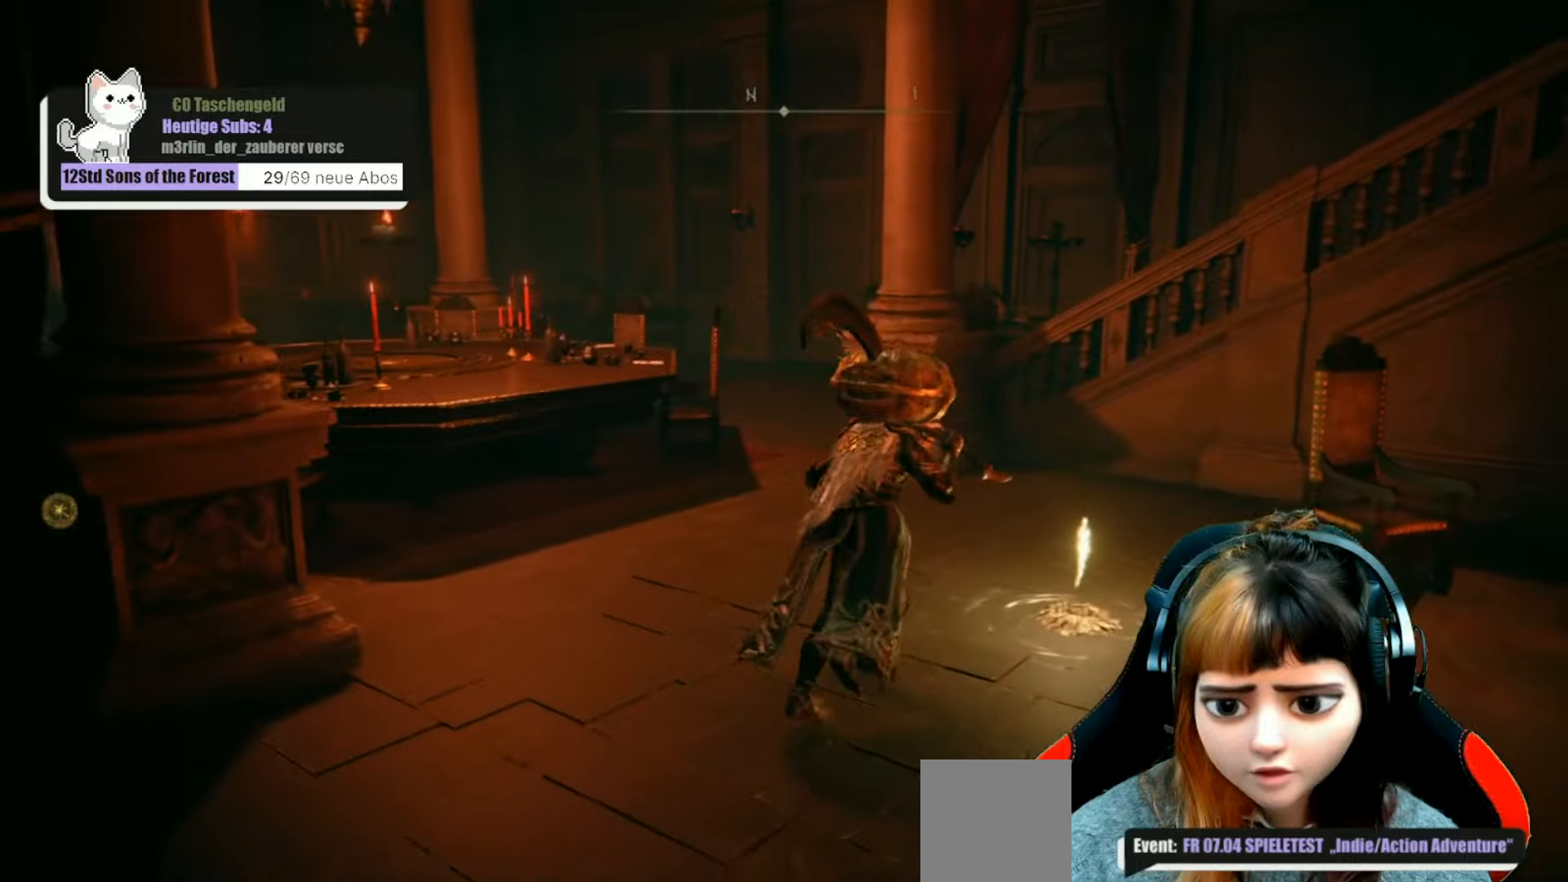
{"buttons": [], "left_stick": "center", "right_stick": "left", "events": [[167, "Y", "down"], [200, "left_stick", "center"], [300, "Y", "up"], [467, "right_stick", "left"]]}
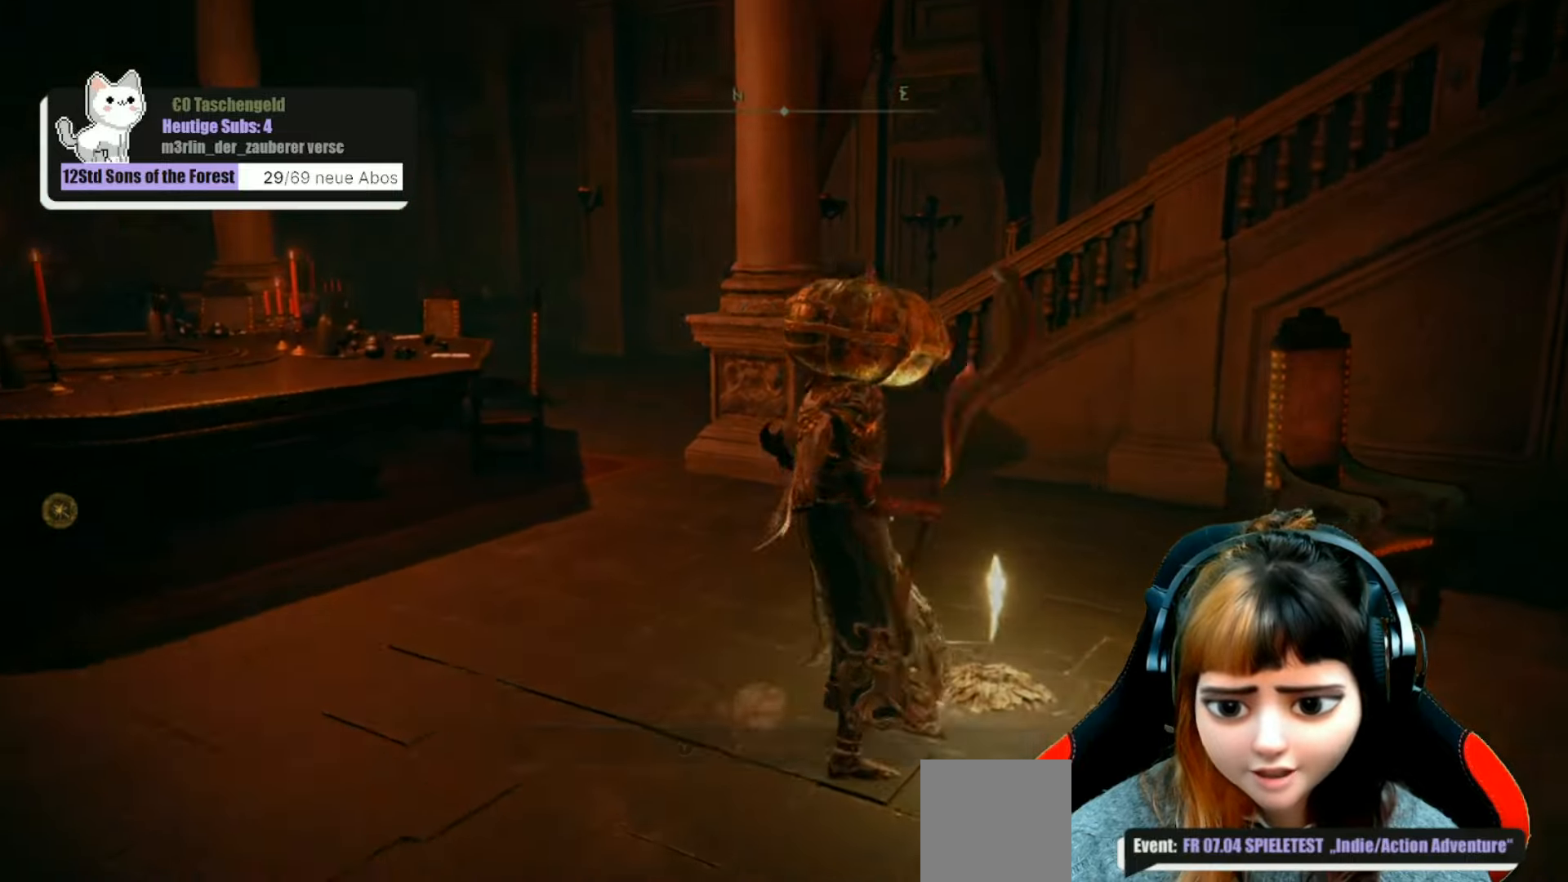
{"buttons": [], "left_stick": "center", "right_stick": "left", "events": []}
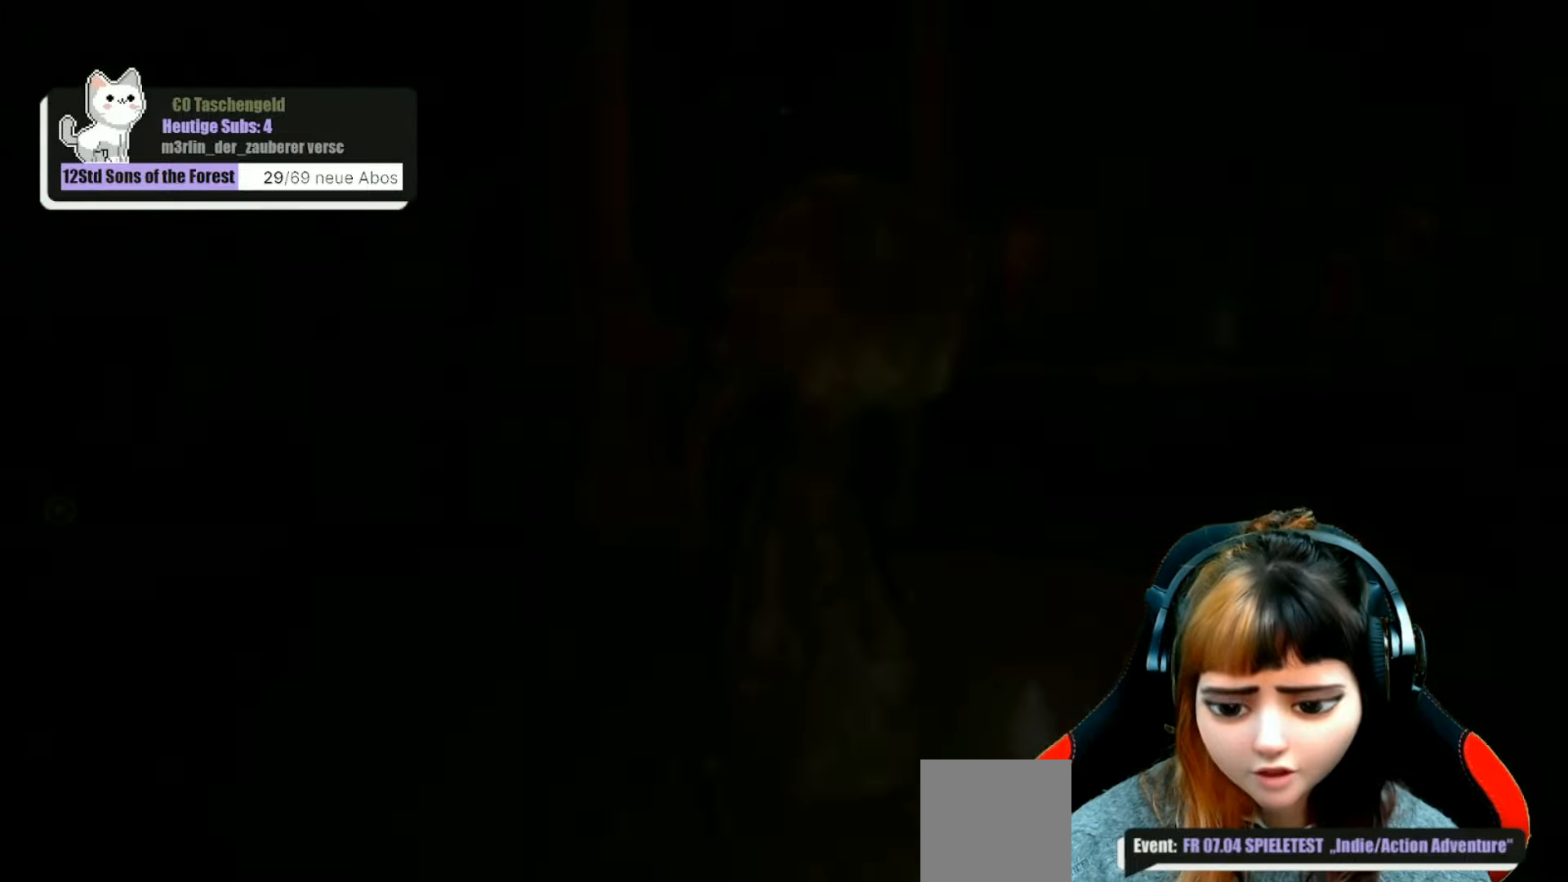
{"buttons": [], "left_stick": "center", "right_stick": "center", "events": [[267, "right_stick", "center"]]}
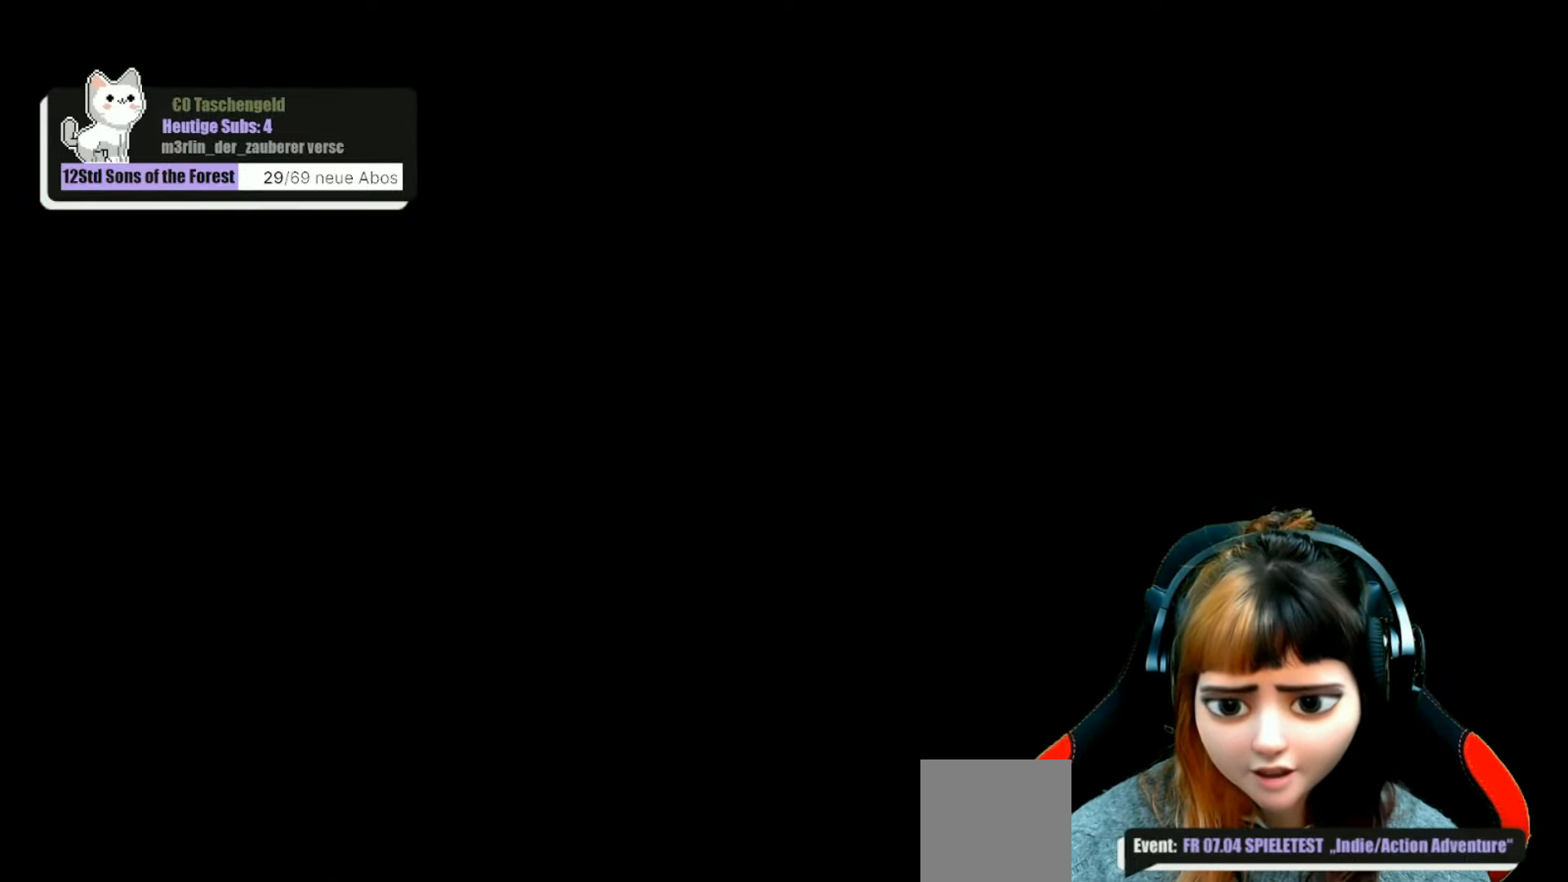
{"buttons": [], "left_stick": "center", "right_stick": "center", "events": []}
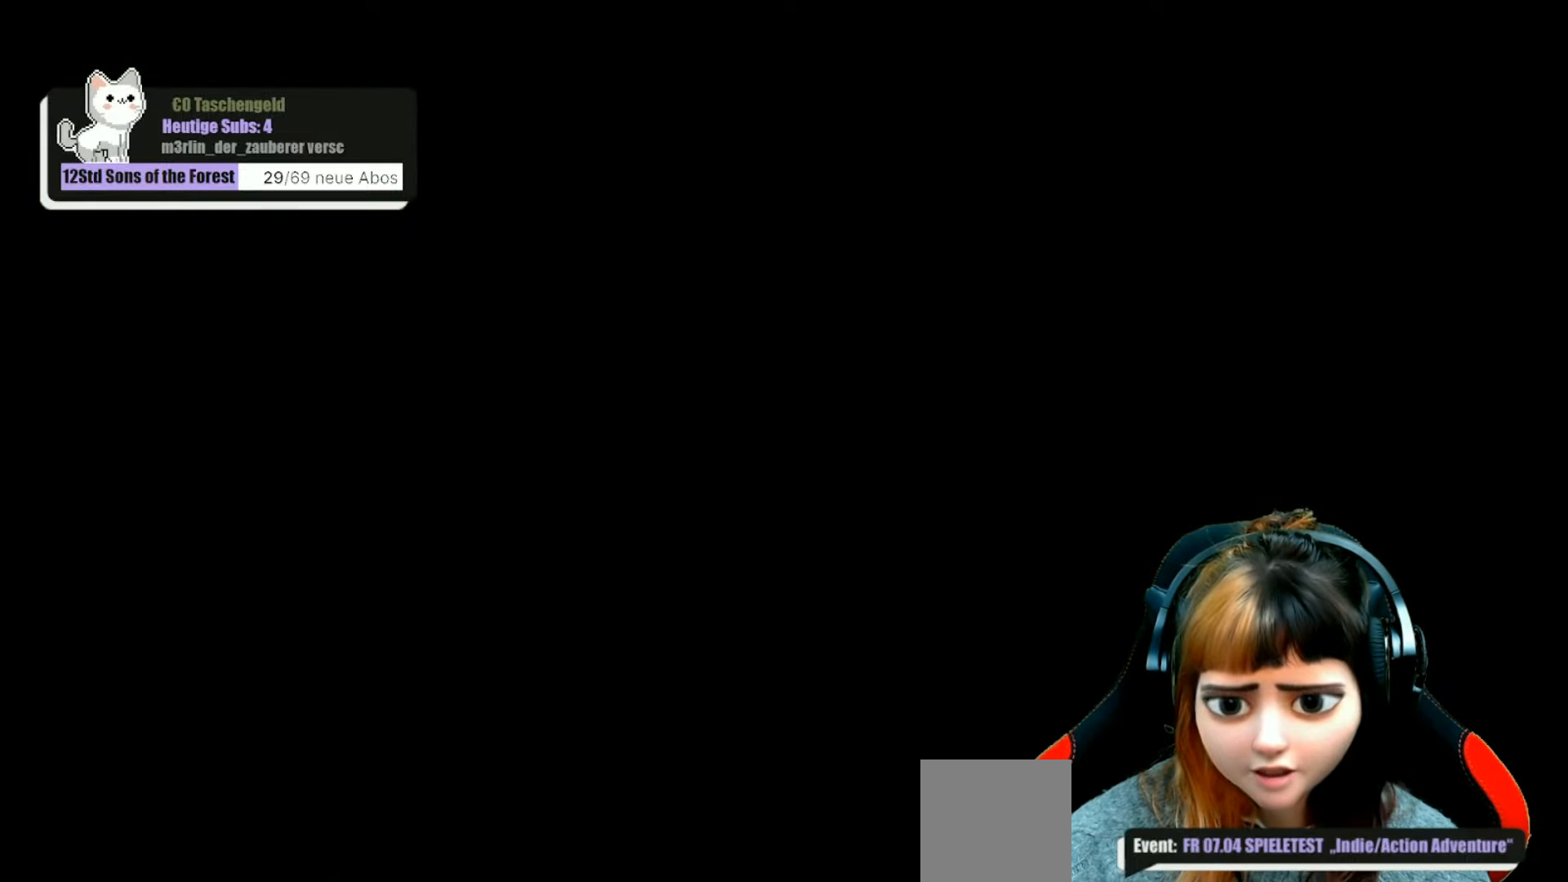
{"buttons": [], "left_stick": "center", "right_stick": "center", "events": []}
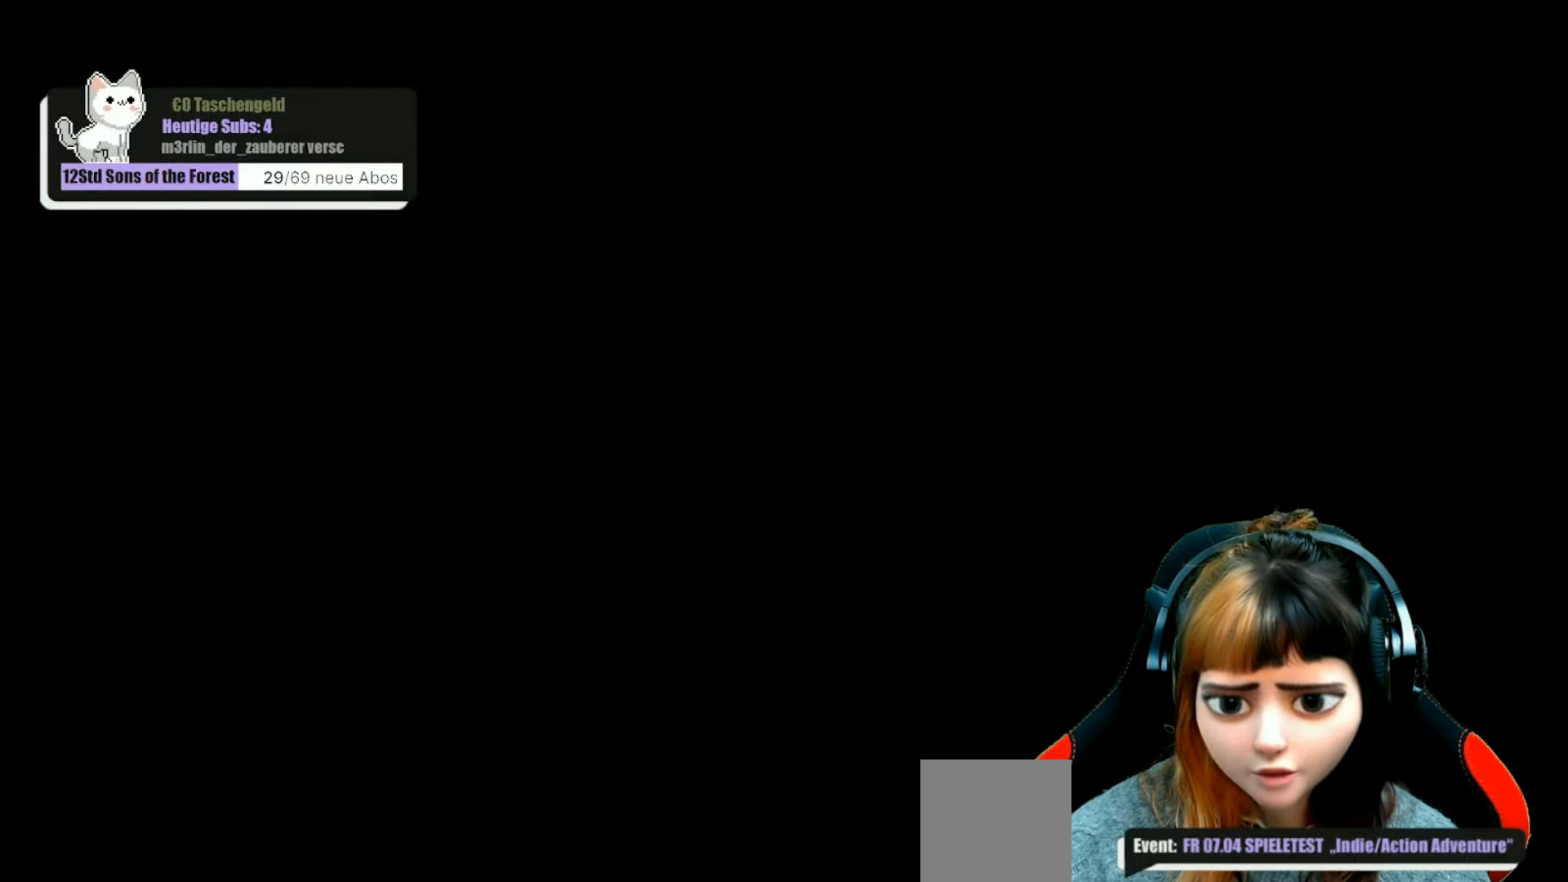
{"buttons": [], "left_stick": "center", "right_stick": "center", "events": []}
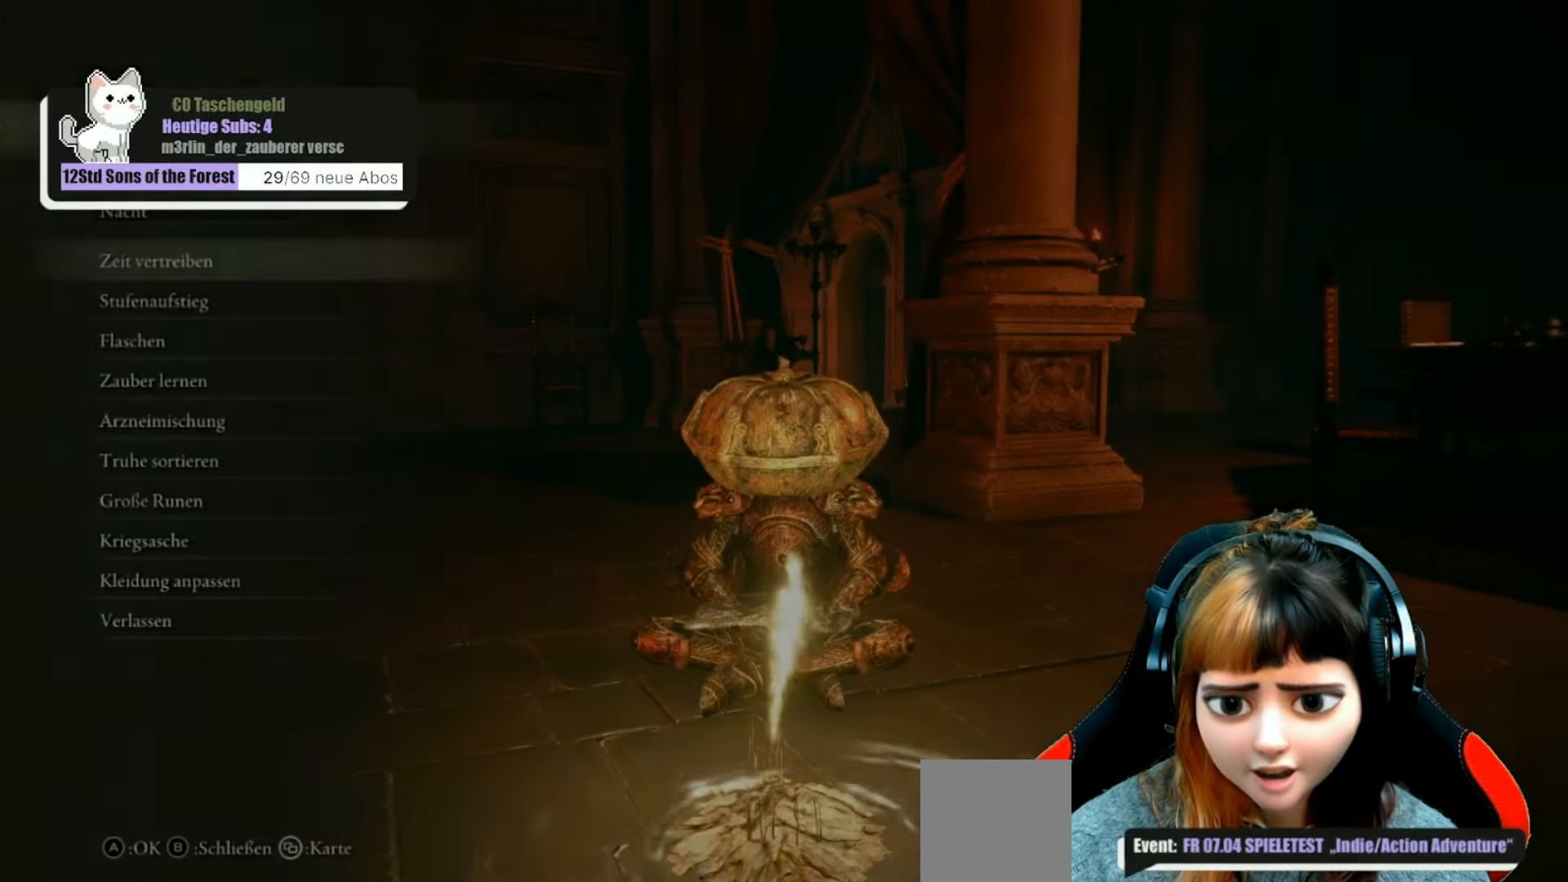
{"buttons": ["B"], "left_stick": "center", "right_stick": "center", "events": [[500, "B", "down"]]}
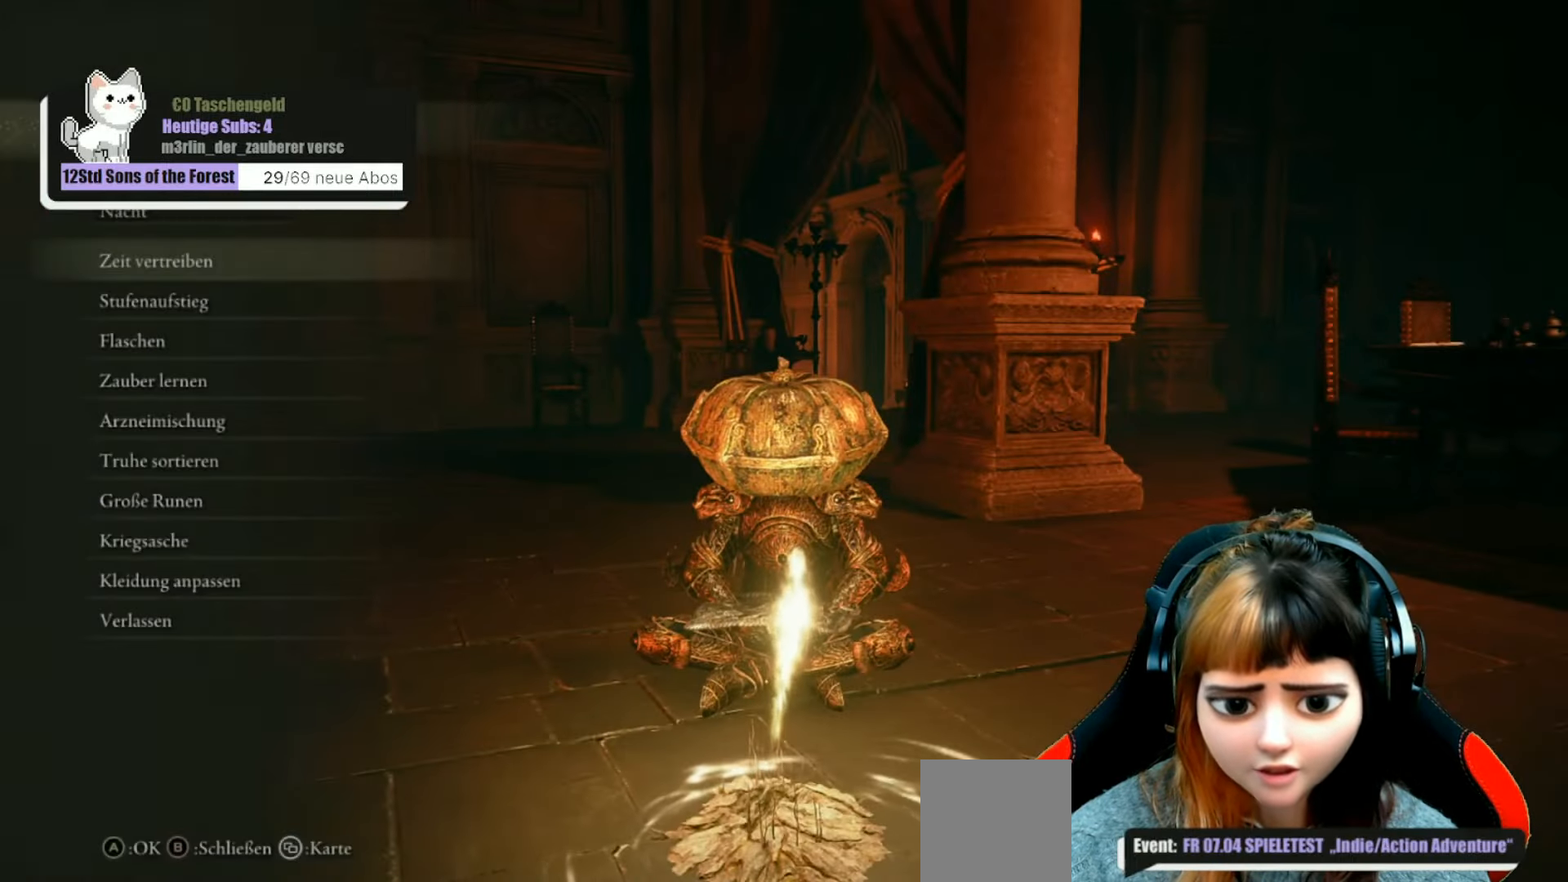
{"buttons": [], "left_stick": "center", "right_stick": "center", "events": [[134, "B", "up"]]}
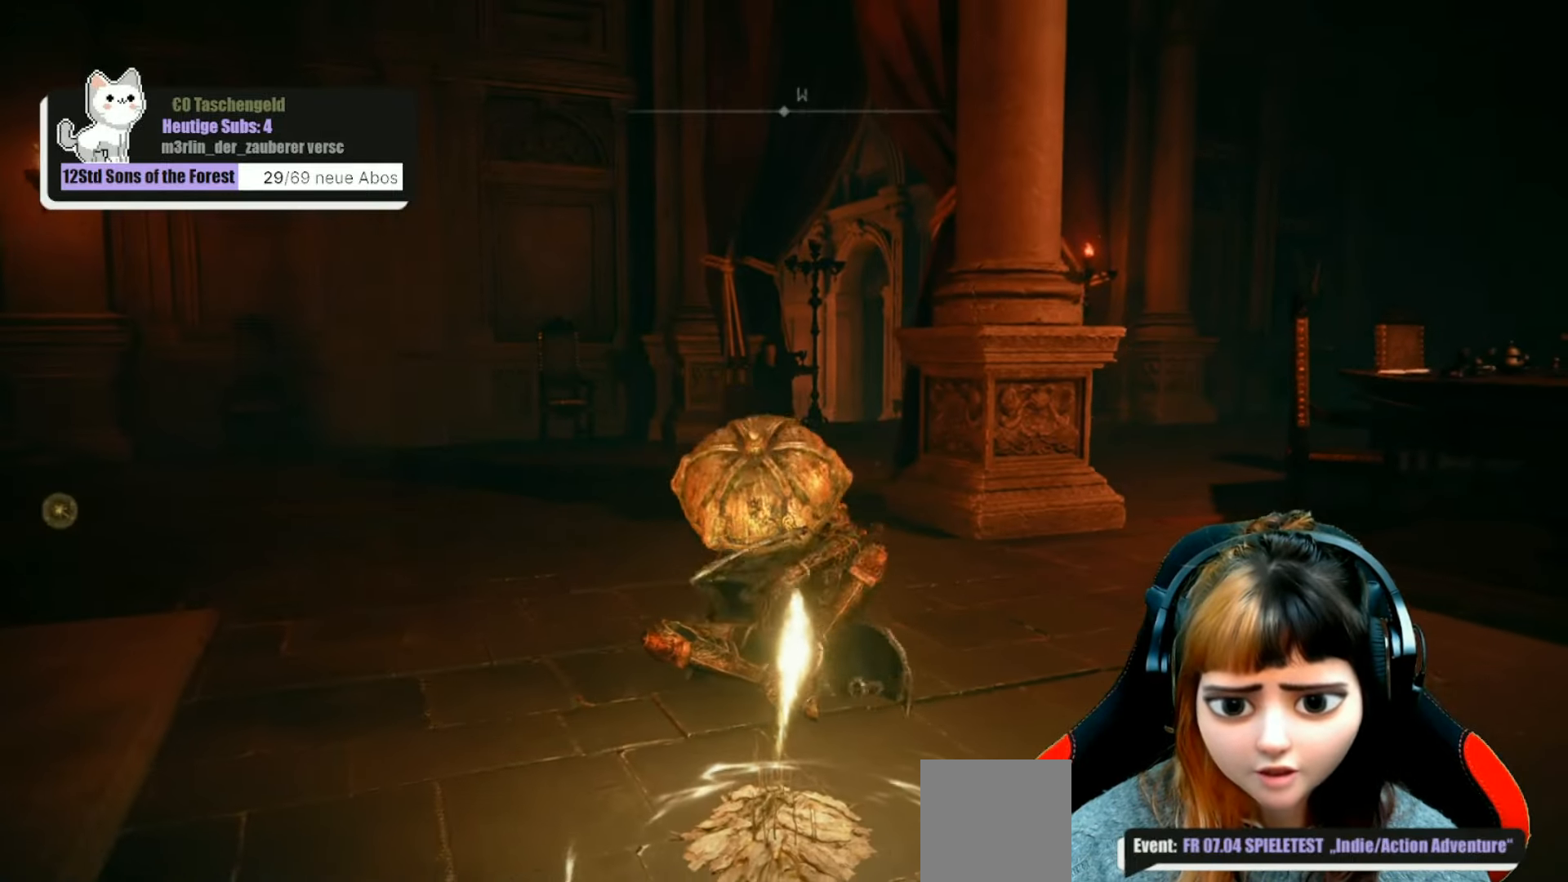
{"buttons": [], "left_stick": "center", "right_stick": "center", "events": [[67, "SELECT", "down"], [200, "SELECT", "up"]]}
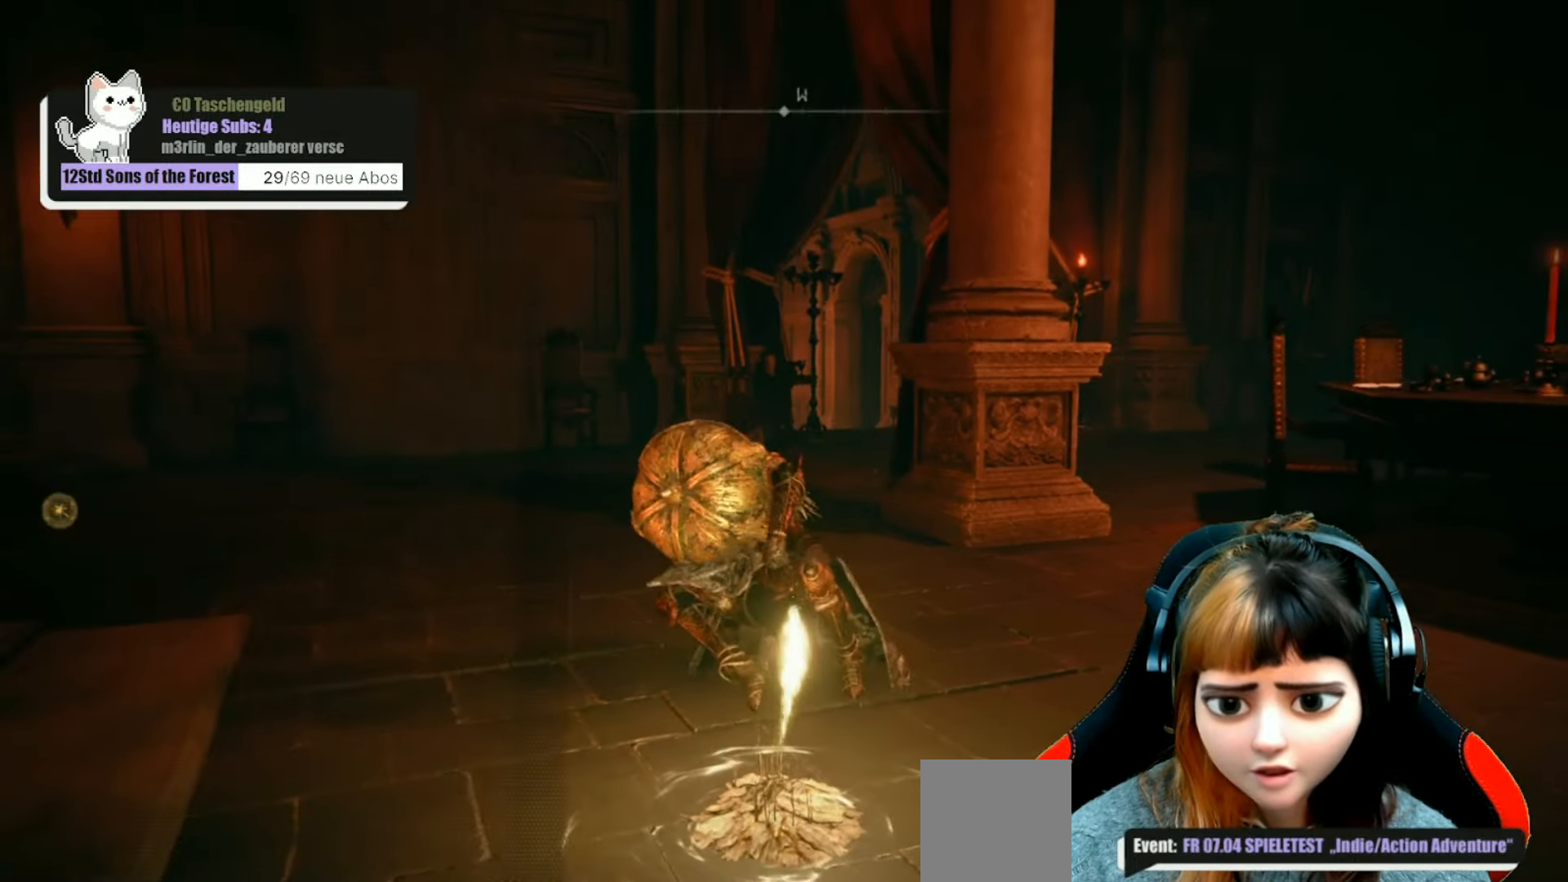
{"buttons": [], "left_stick": "center", "right_stick": "center", "events": [[34, "SELECT", "down"], [166, "SELECT", "up"]]}
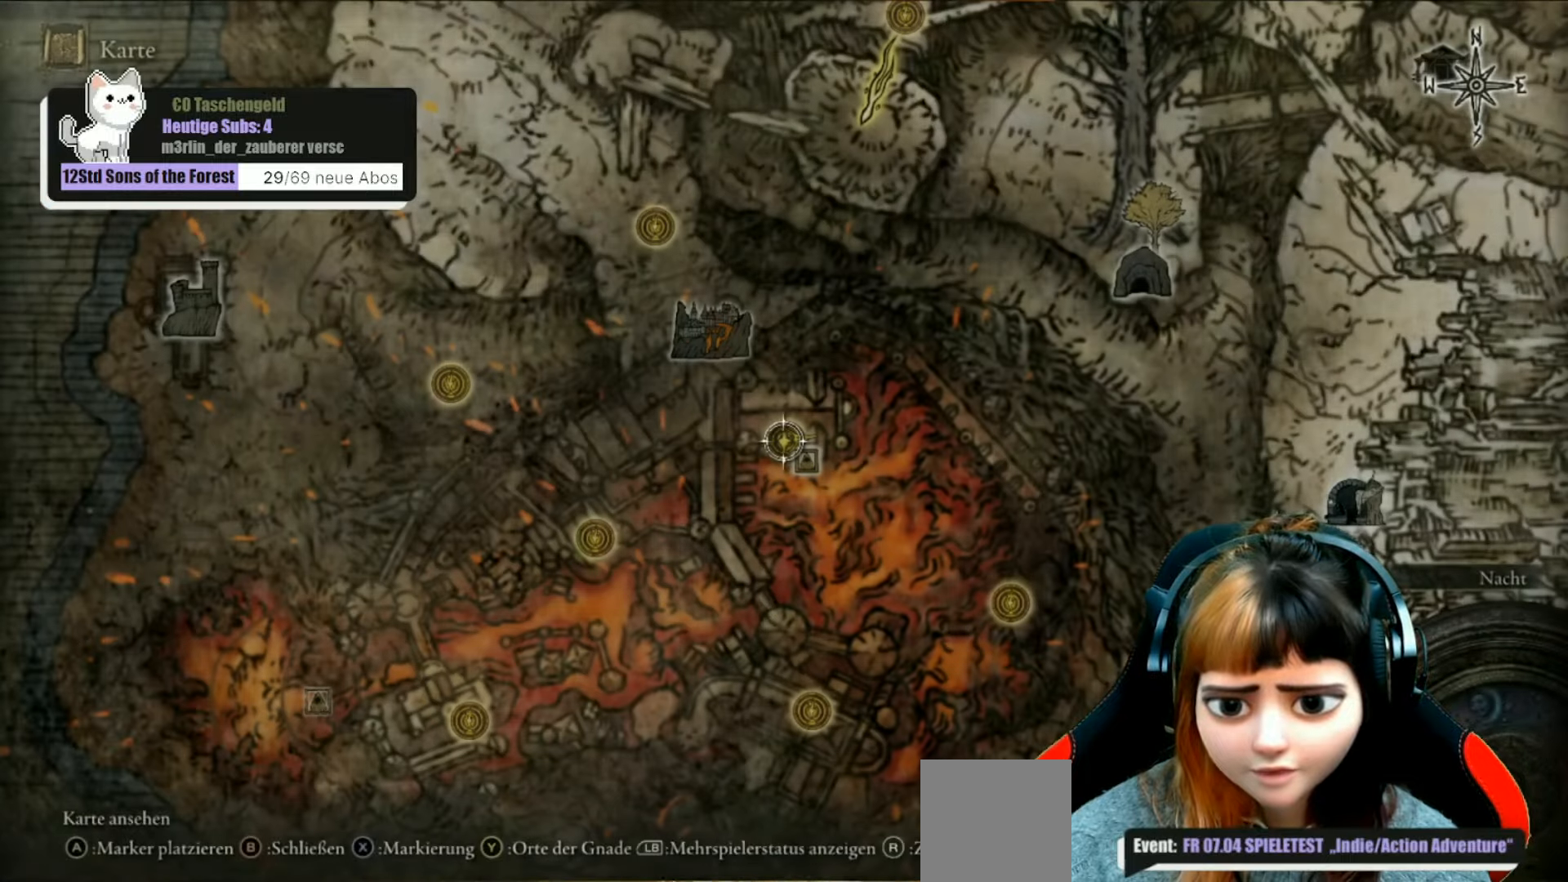
{"buttons": [], "left_stick": "center", "right_stick": "center", "events": [[333, "left_stick", "down-right"], [466, "left_stick", "center"]]}
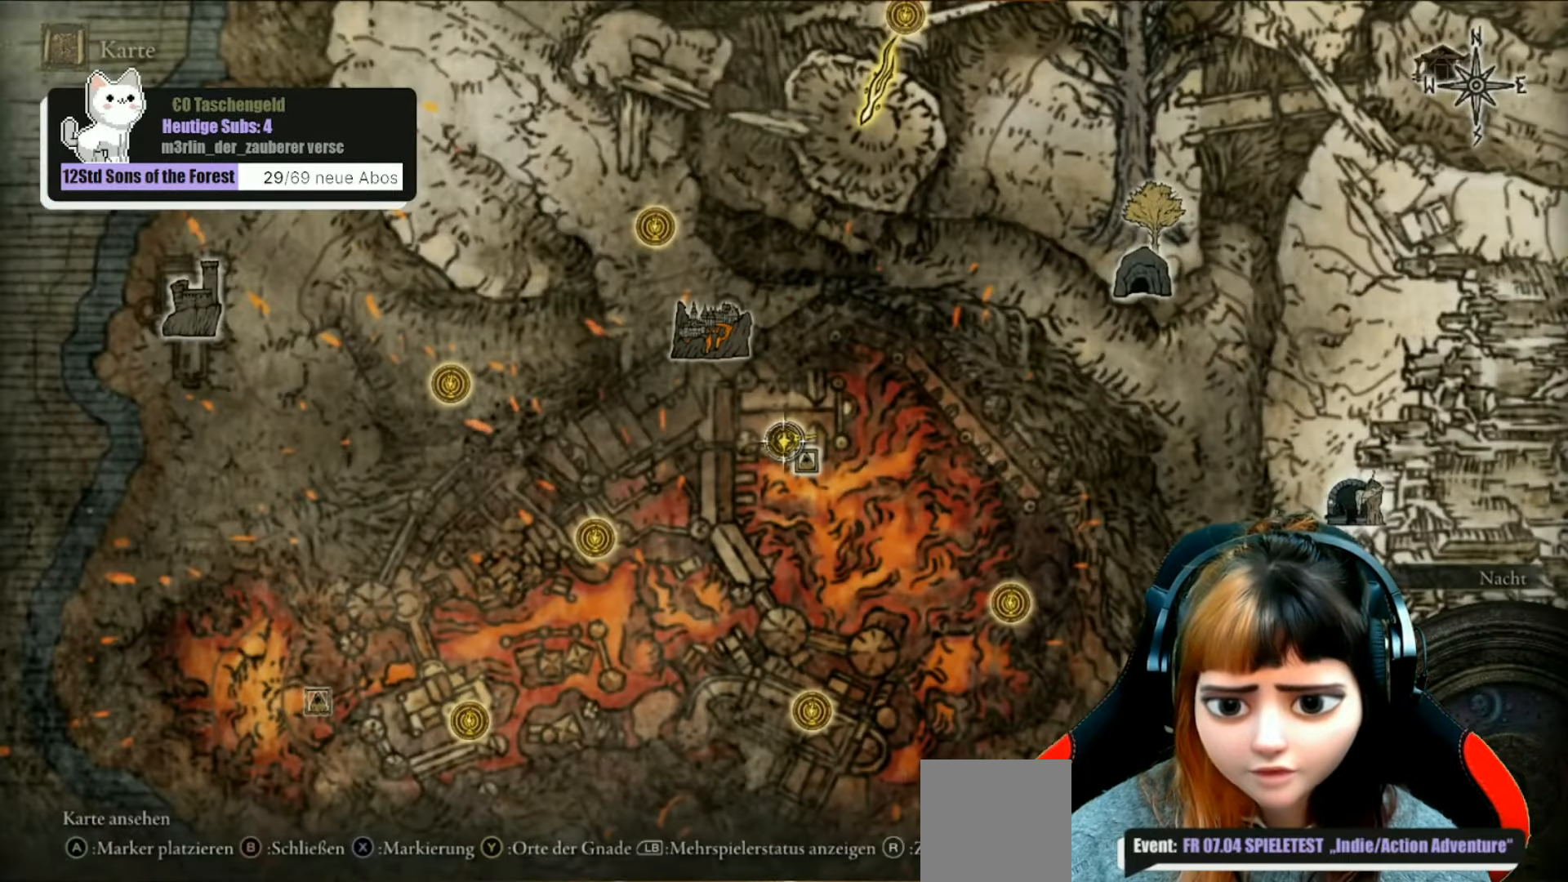
{"buttons": [], "left_stick": "center", "right_stick": "center", "events": [[133, "left_stick", "down-right"], [333, "left_stick", "center"]]}
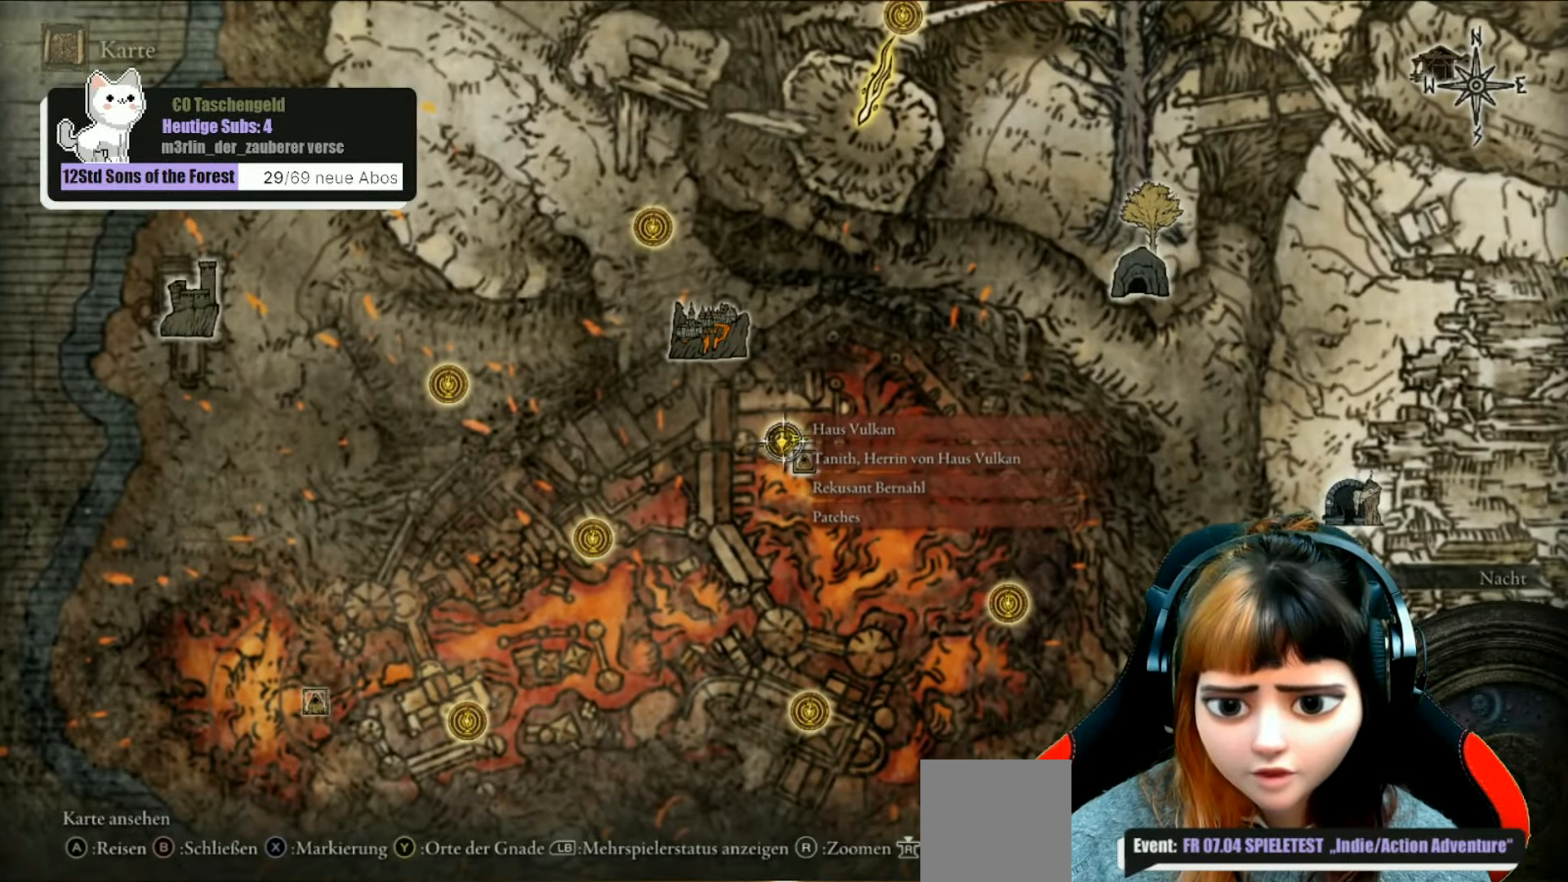
{"buttons": [], "left_stick": "center", "right_stick": "center", "events": []}
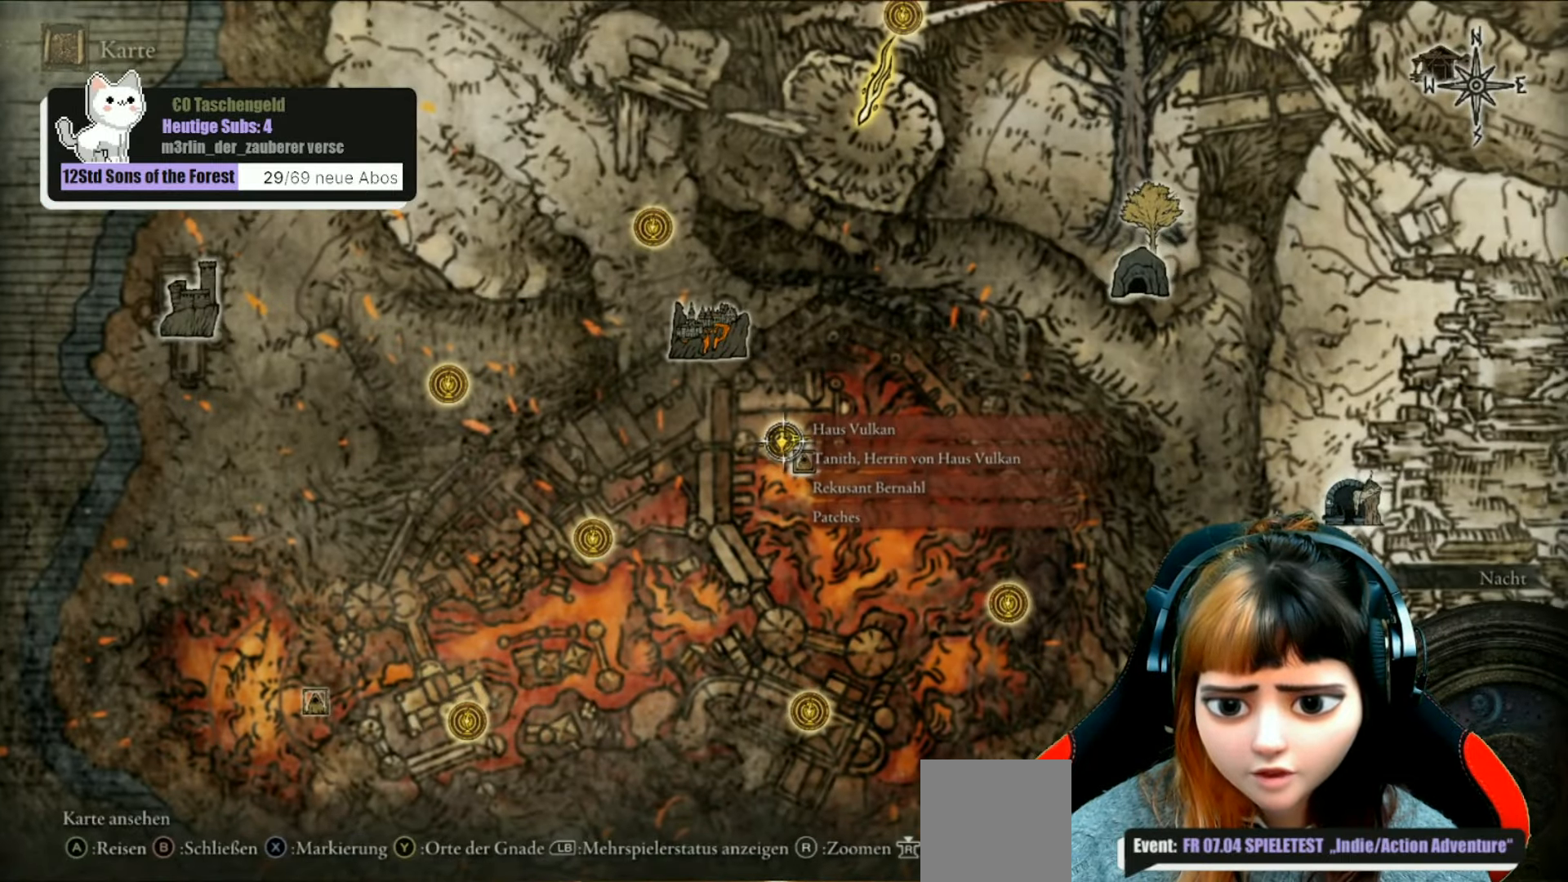
{"buttons": [], "left_stick": "center", "right_stick": "center", "events": []}
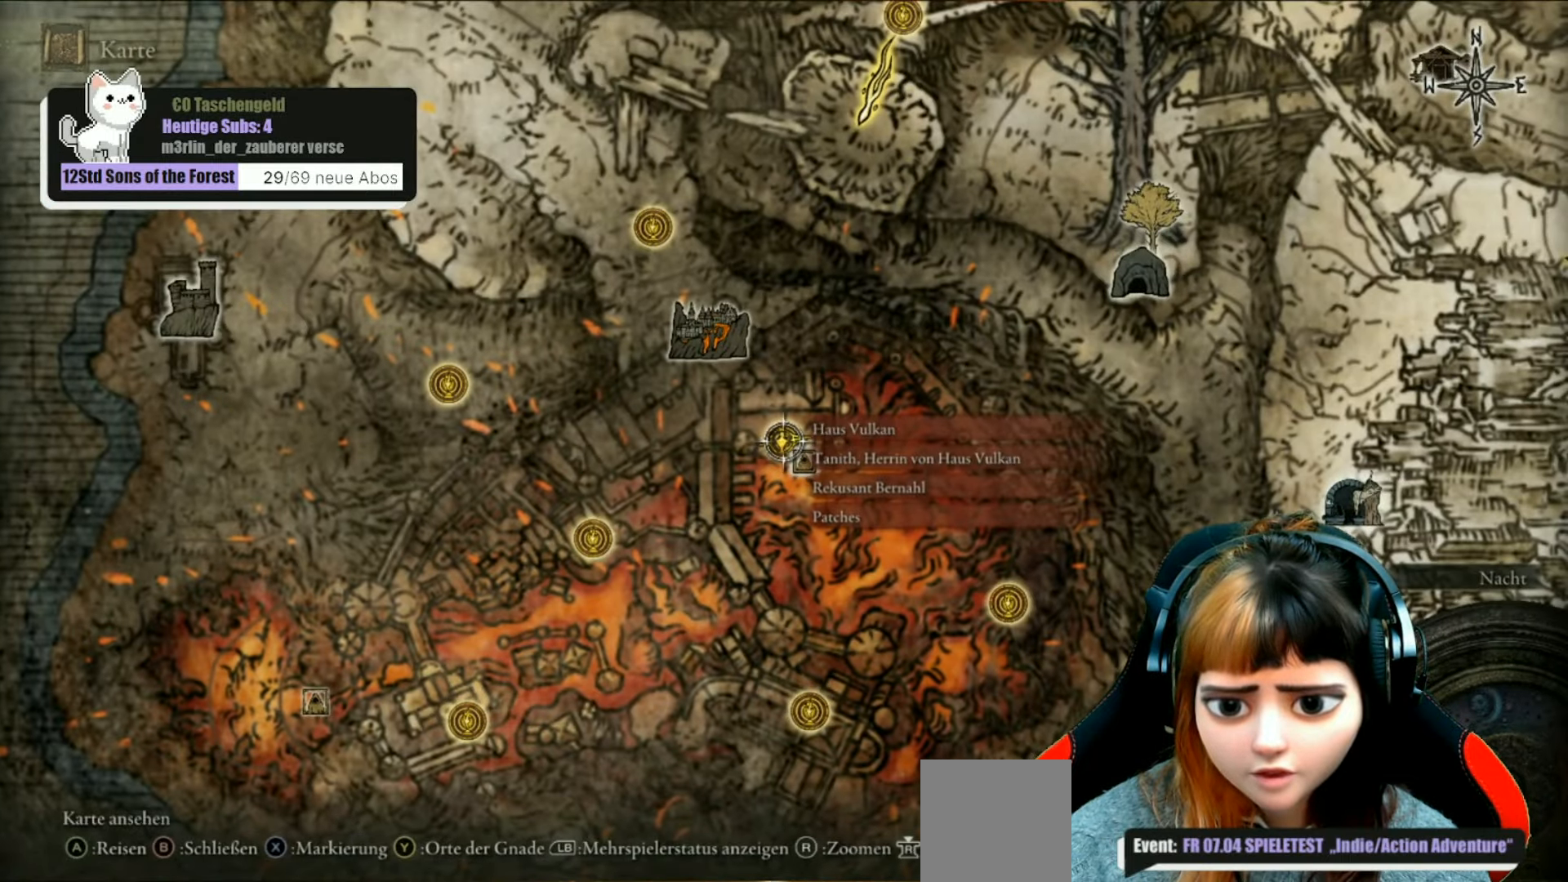
{"buttons": [], "left_stick": "center", "right_stick": "center", "events": []}
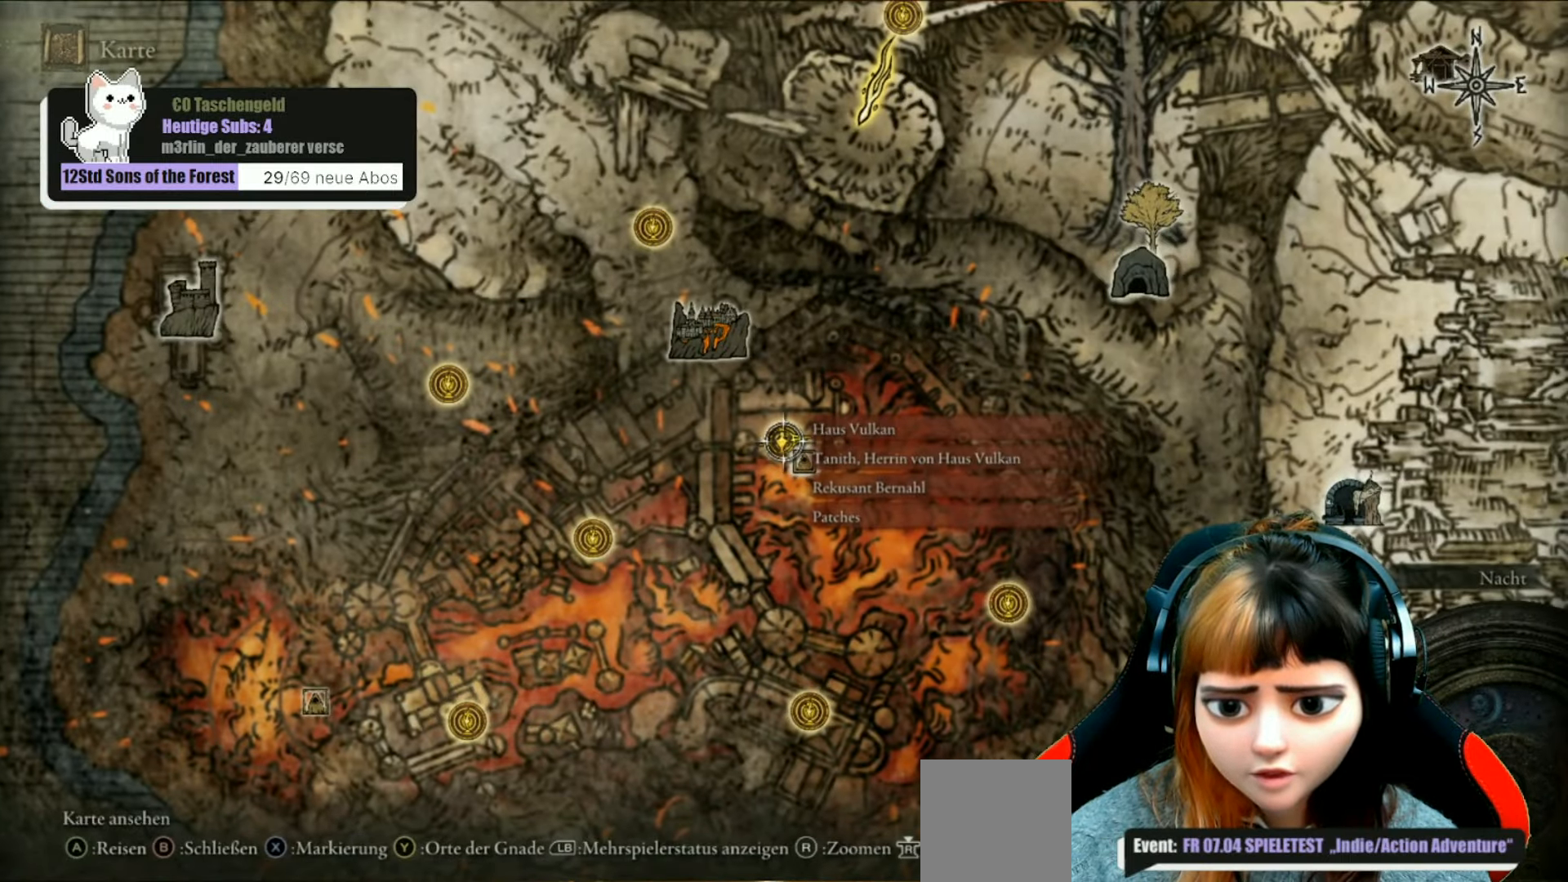
{"buttons": [], "left_stick": "up", "right_stick": "center", "events": [[166, "B", "down"], [233, "B", "up"], [366, "left_stick", "up"]]}
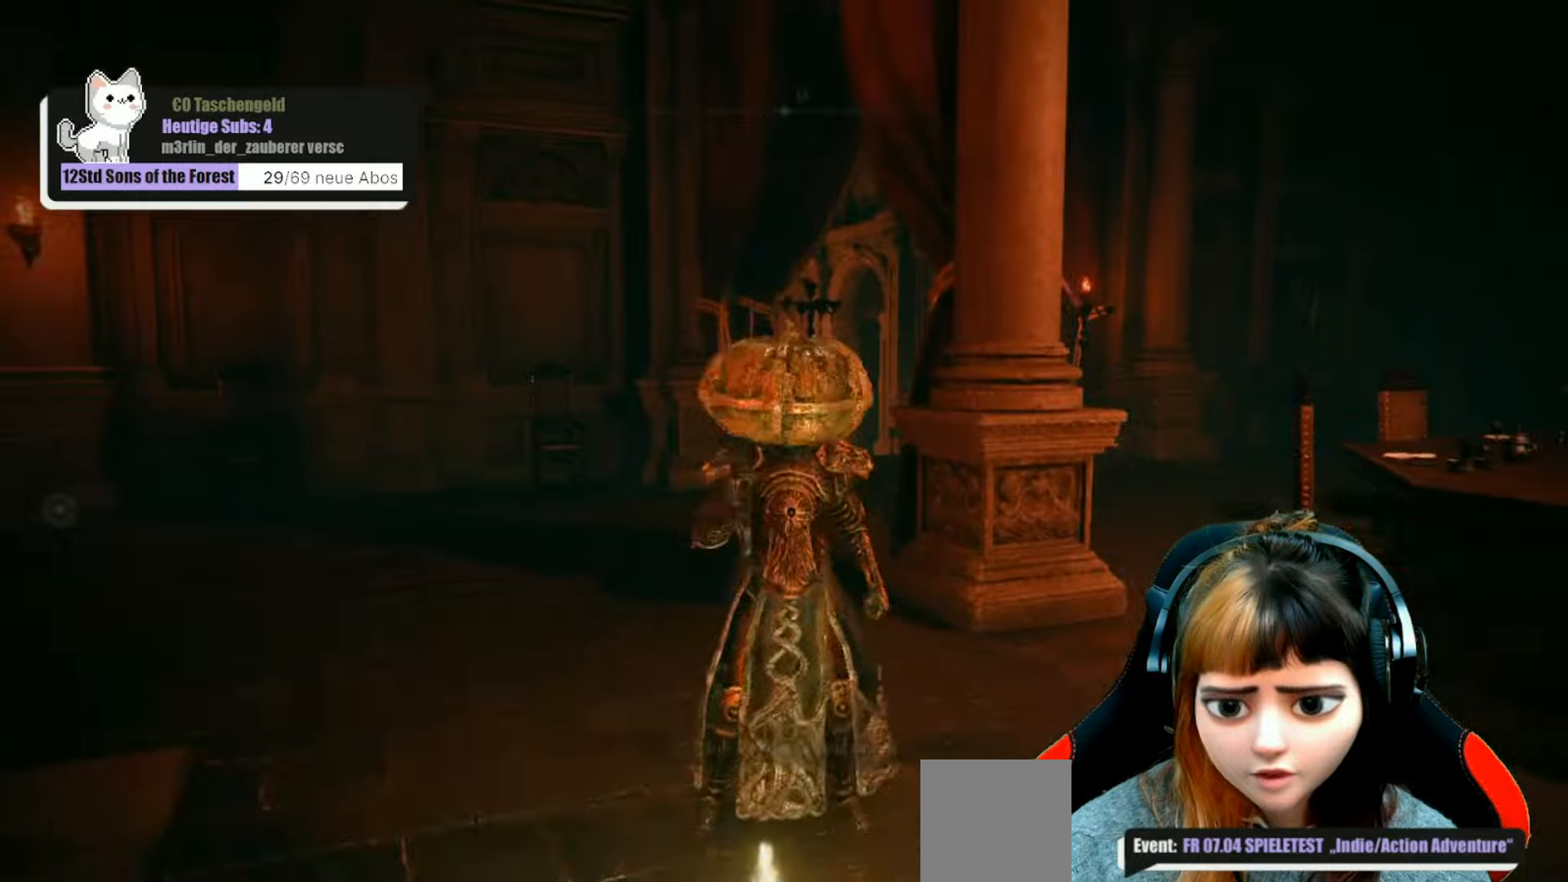
{"buttons": ["B"], "left_stick": "up", "right_stick": "center", "events": [[333, "B", "down"]]}
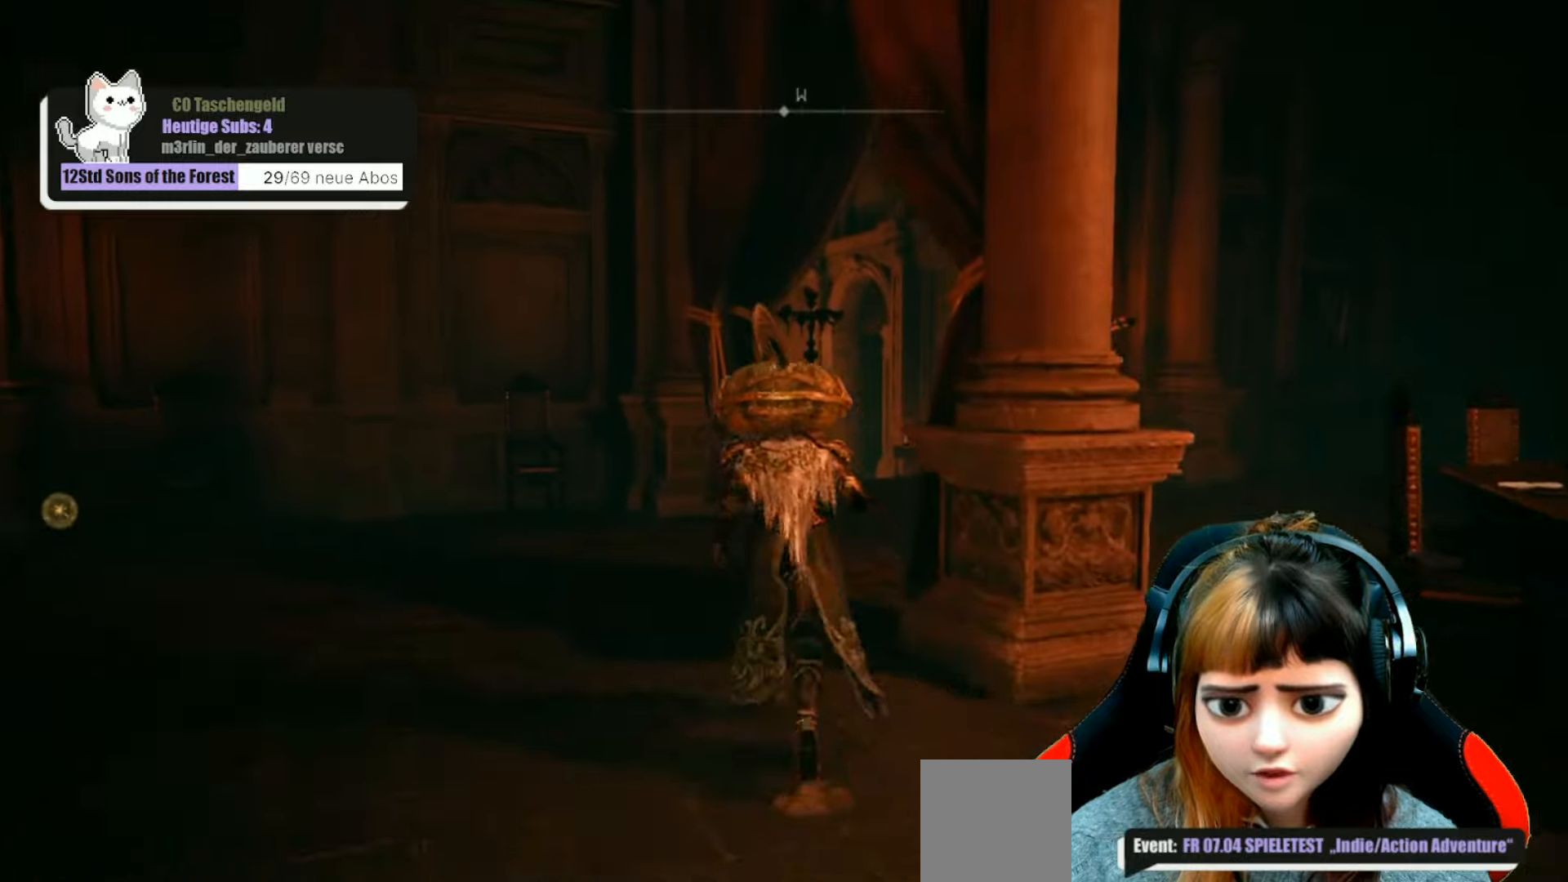
{"buttons": ["B"], "left_stick": "up", "right_stick": "center", "events": []}
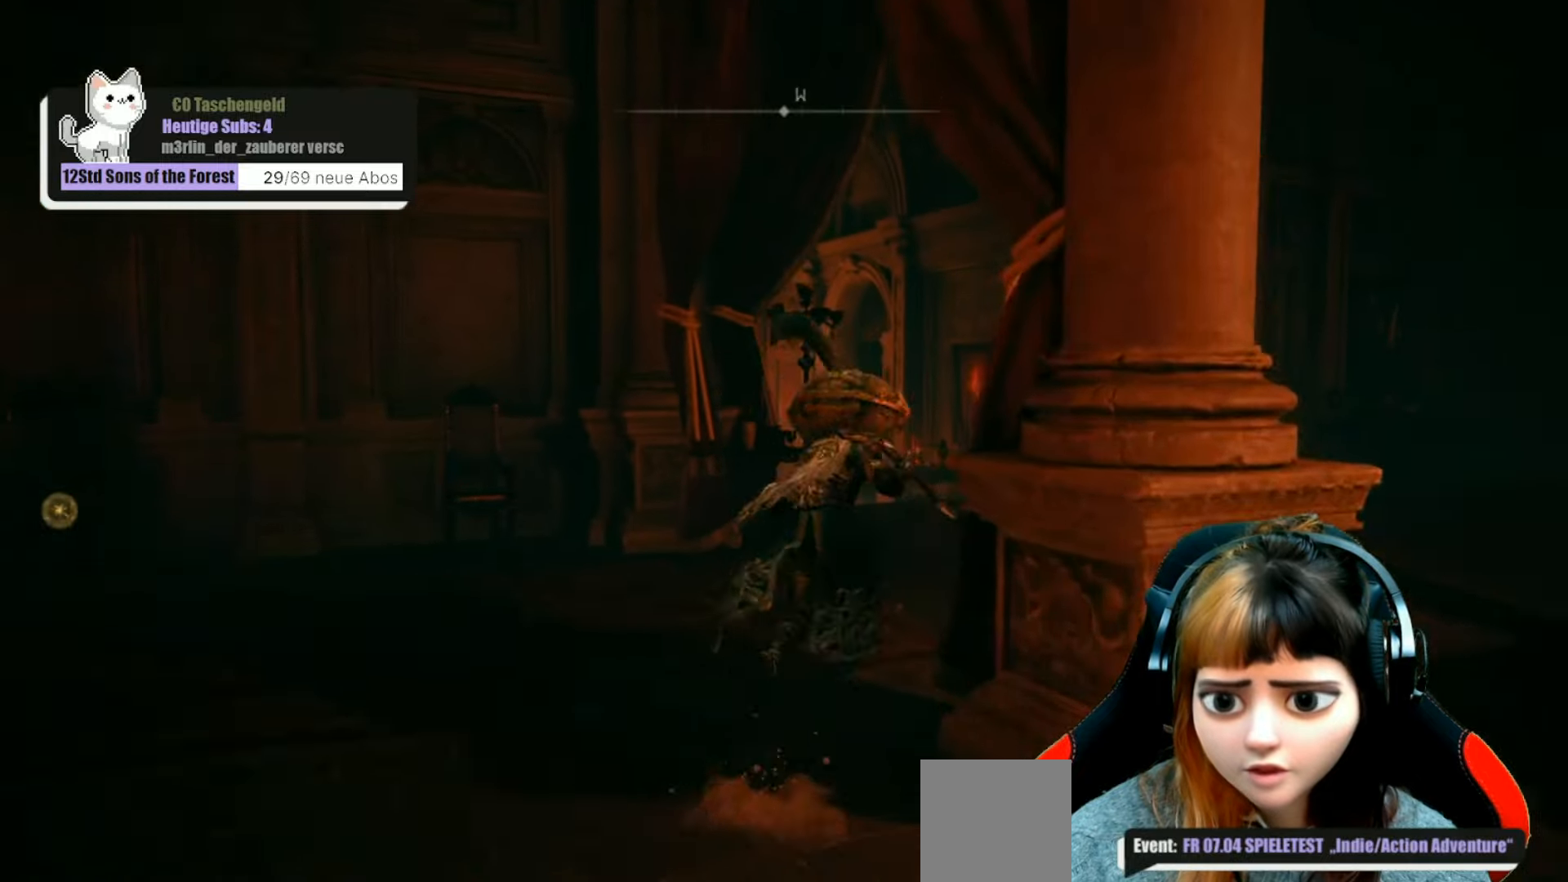
{"buttons": ["B"], "left_stick": "up", "right_stick": "center", "events": []}
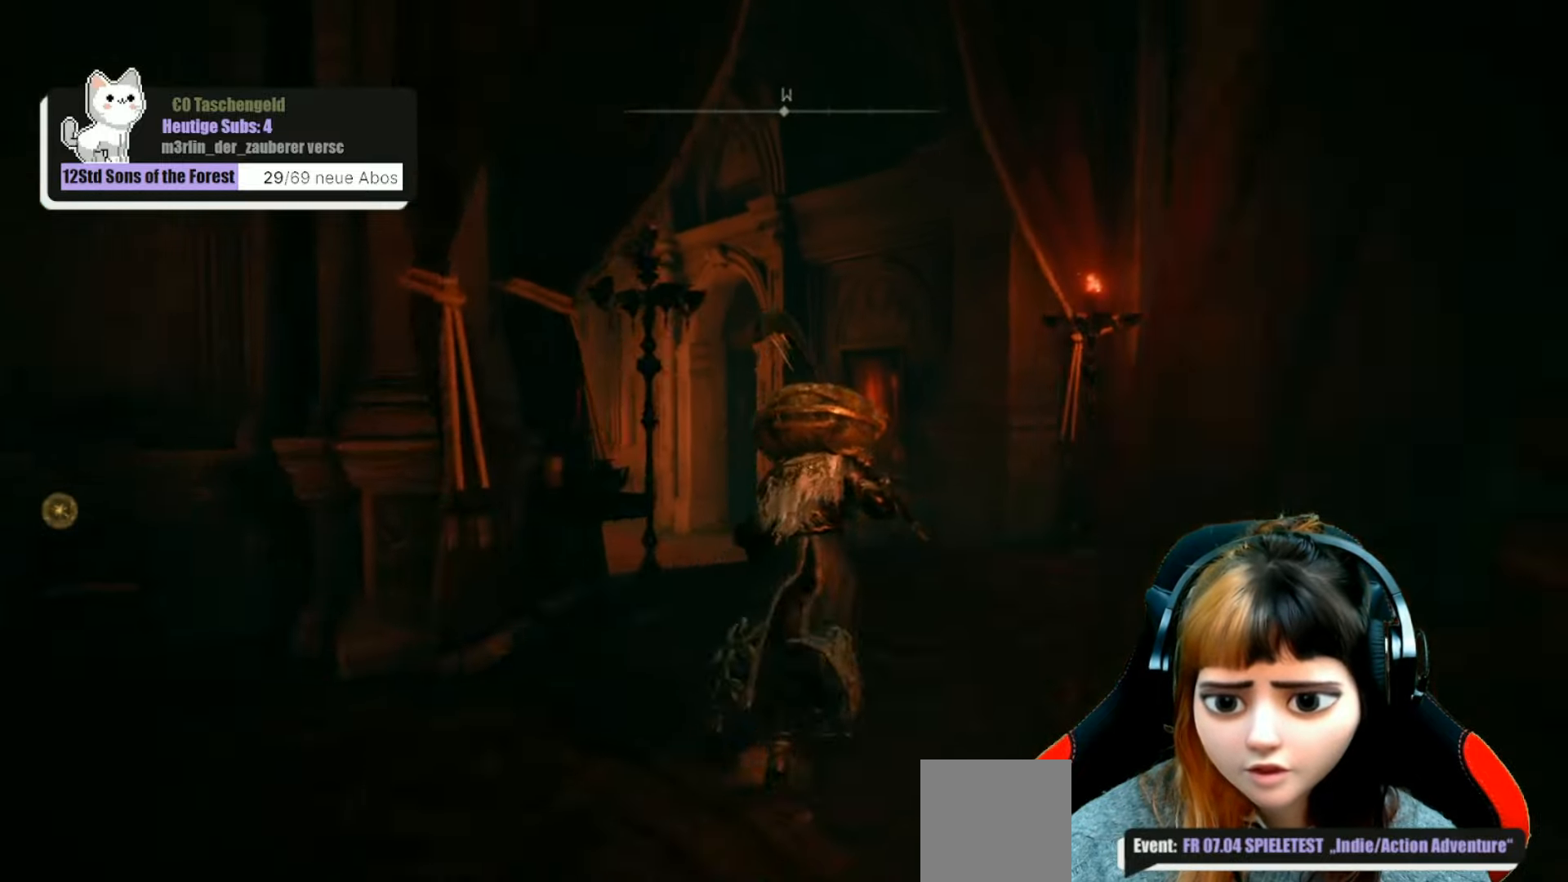
{"buttons": ["B"], "left_stick": "up", "right_stick": "center", "events": []}
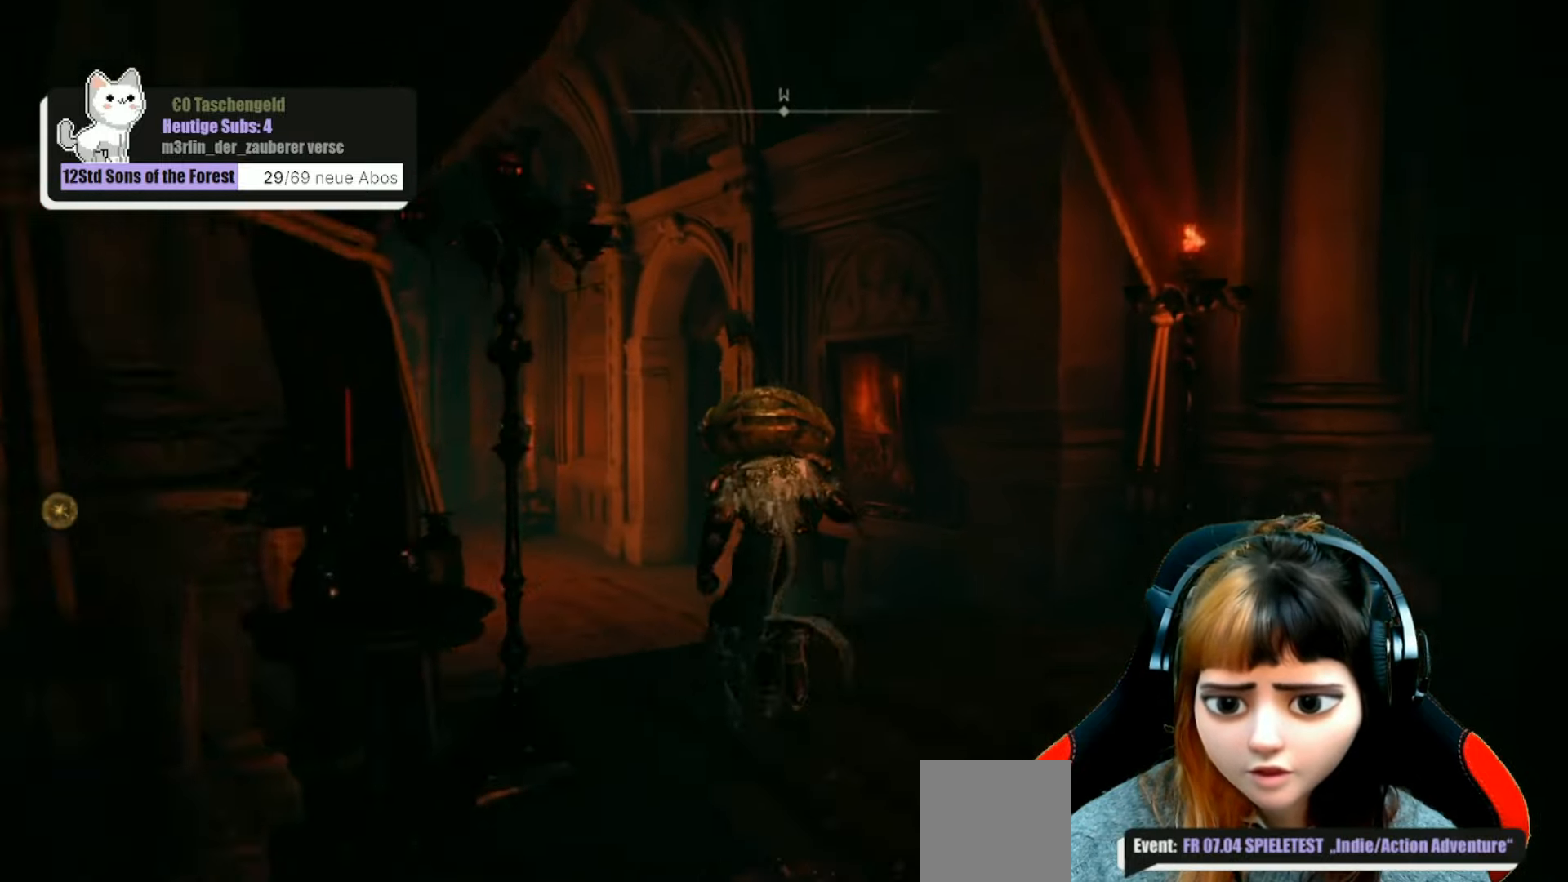
{"buttons": ["B"], "left_stick": "up", "right_stick": "center", "events": []}